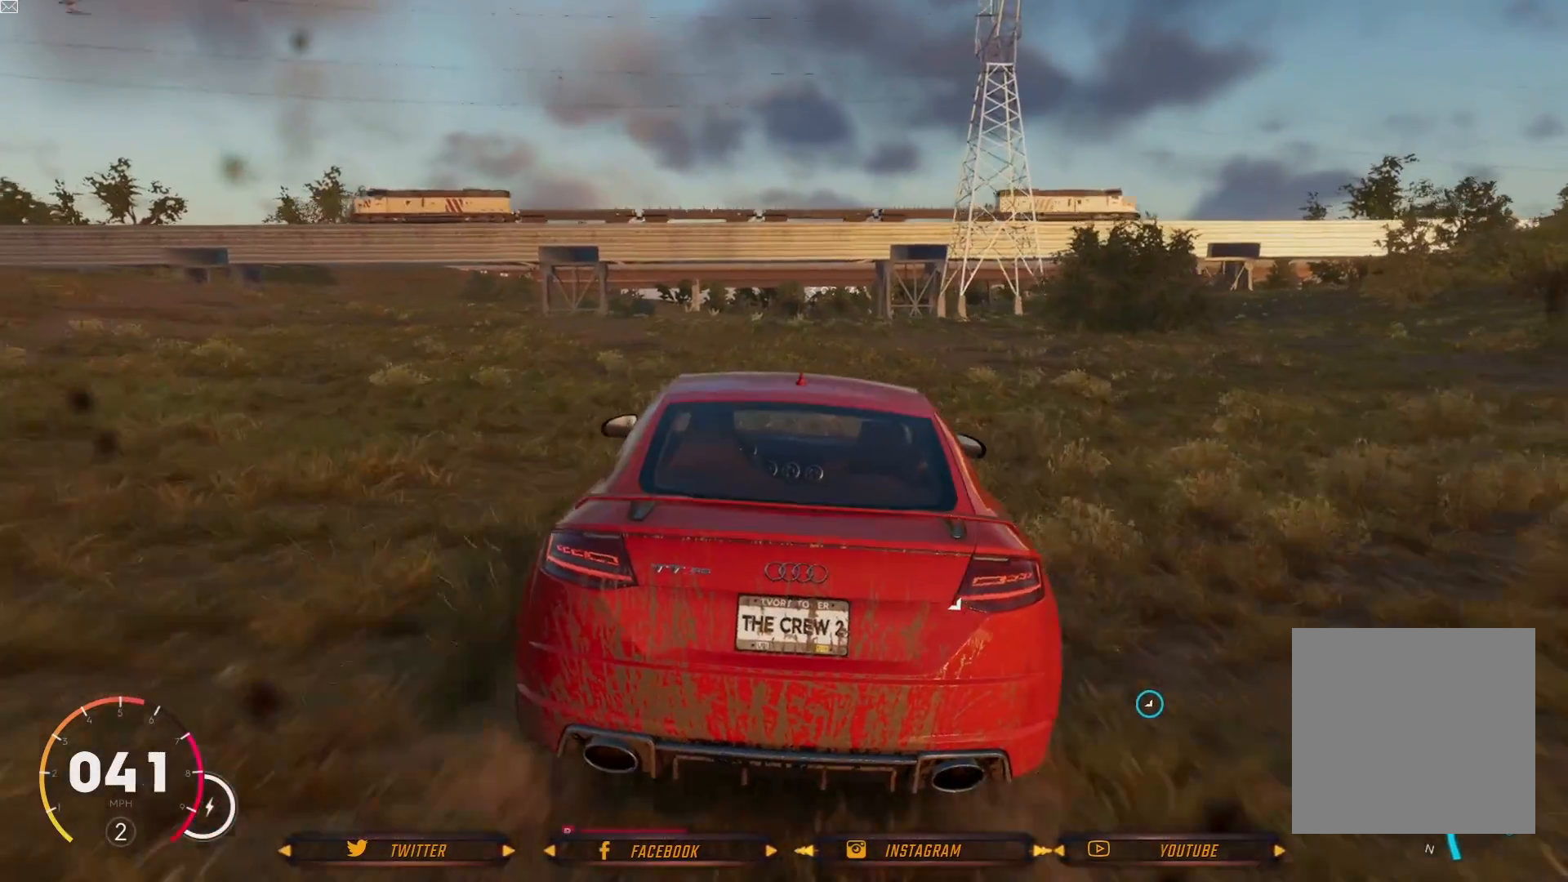
Gameplay with a controller (Xbox layout); each line is a JSON object with the inputs held at the frame after it. "events" lists button and stick changes between this image and that frame as [ms after this image, input, new state], when the widget could be followed in between.
{"buttons": ["R2"], "left_stick": "center", "right_stick": "center", "events": []}
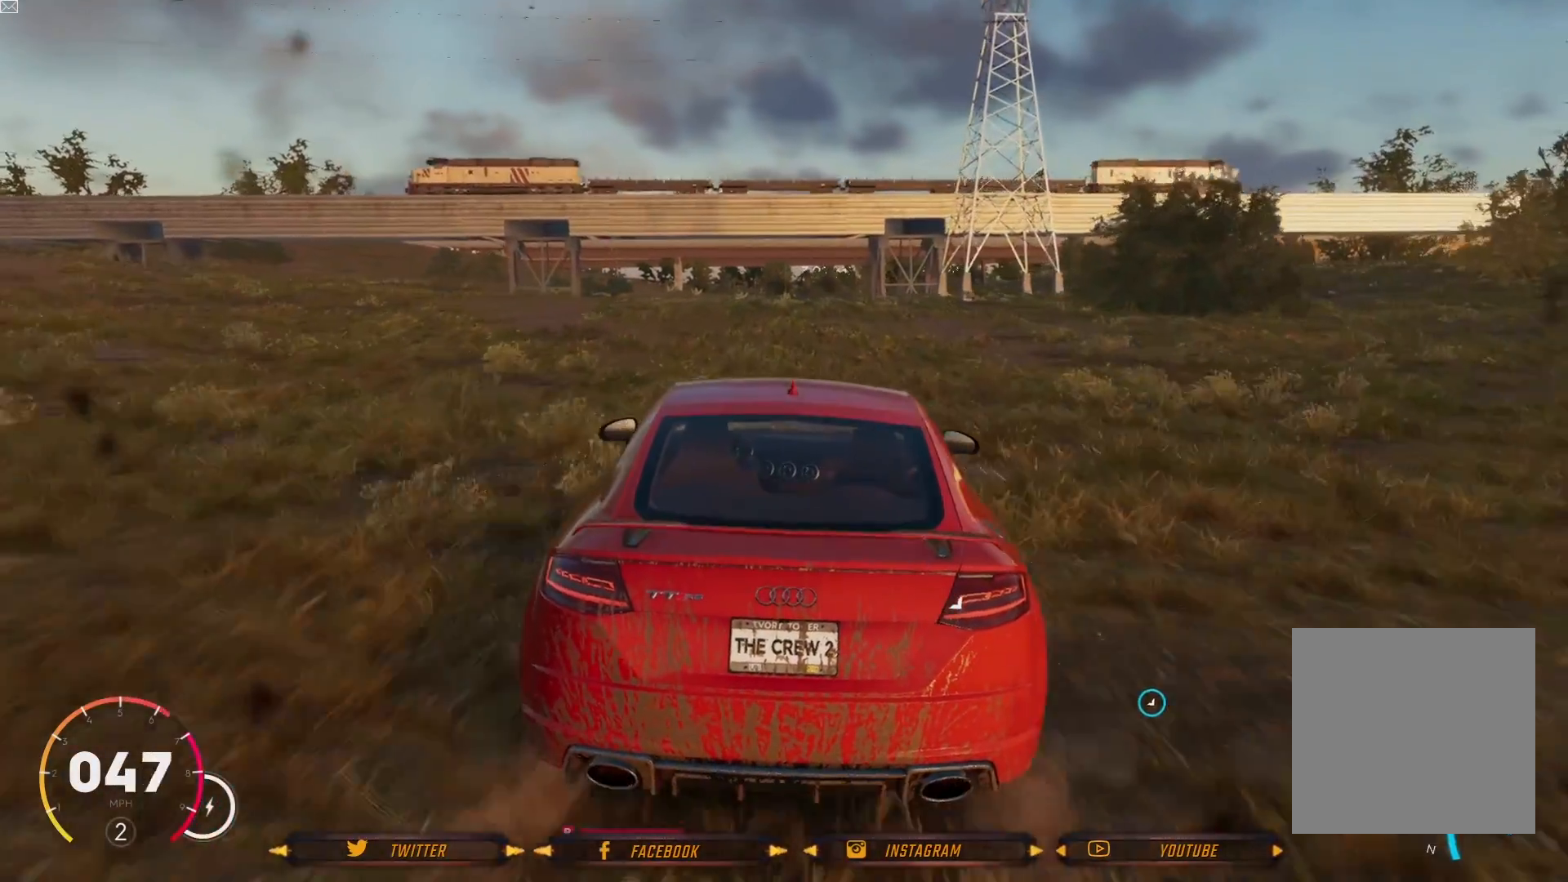
{"buttons": ["R2"], "left_stick": "center", "right_stick": "center", "events": []}
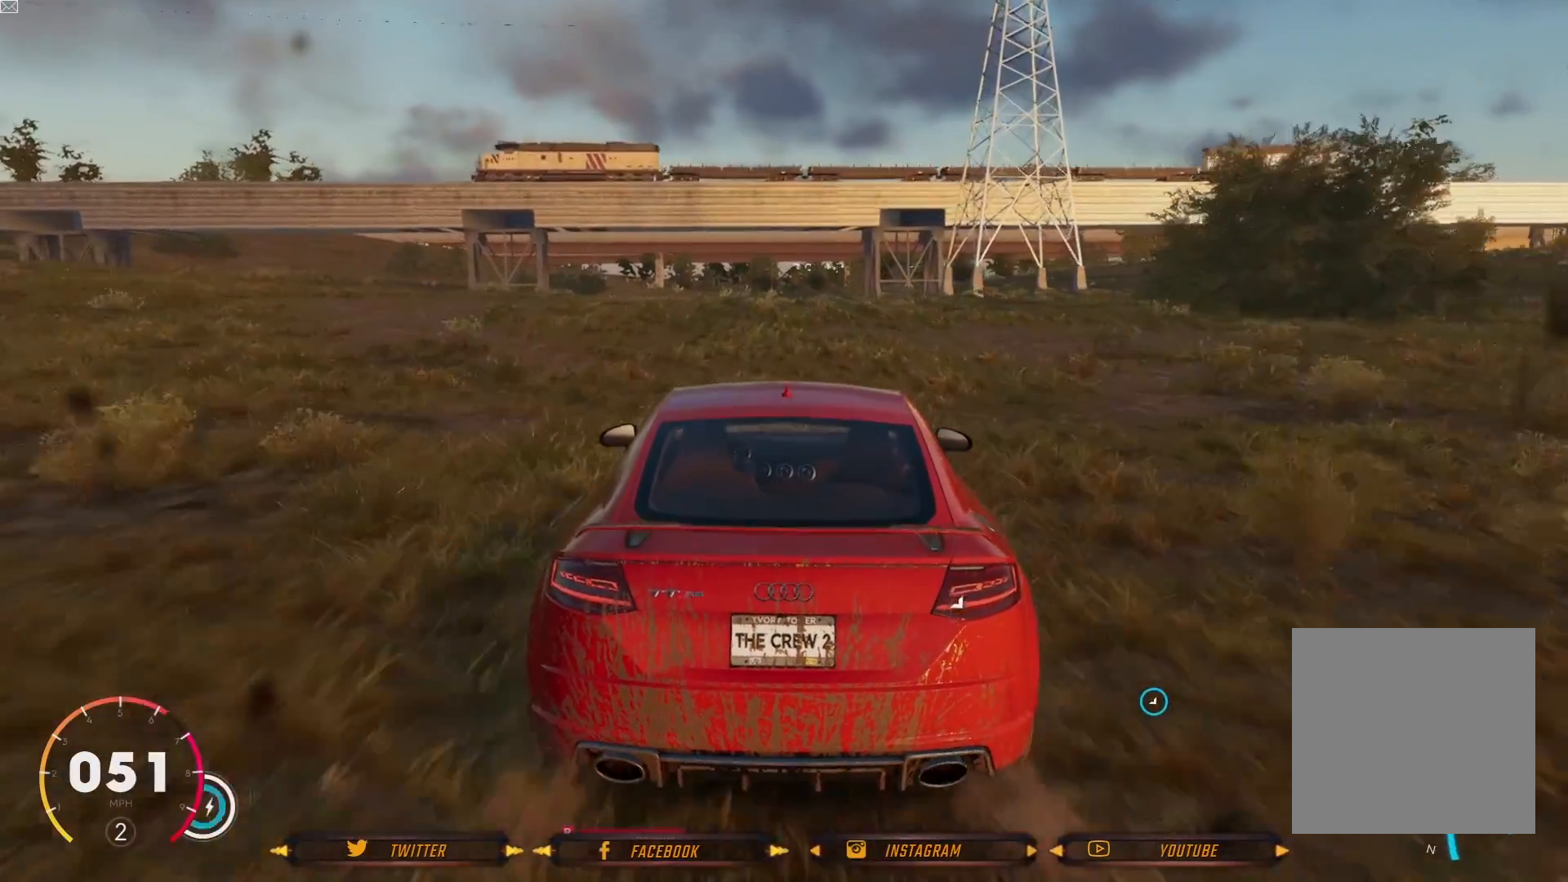
{"buttons": ["R2"], "left_stick": "center", "right_stick": "center", "events": []}
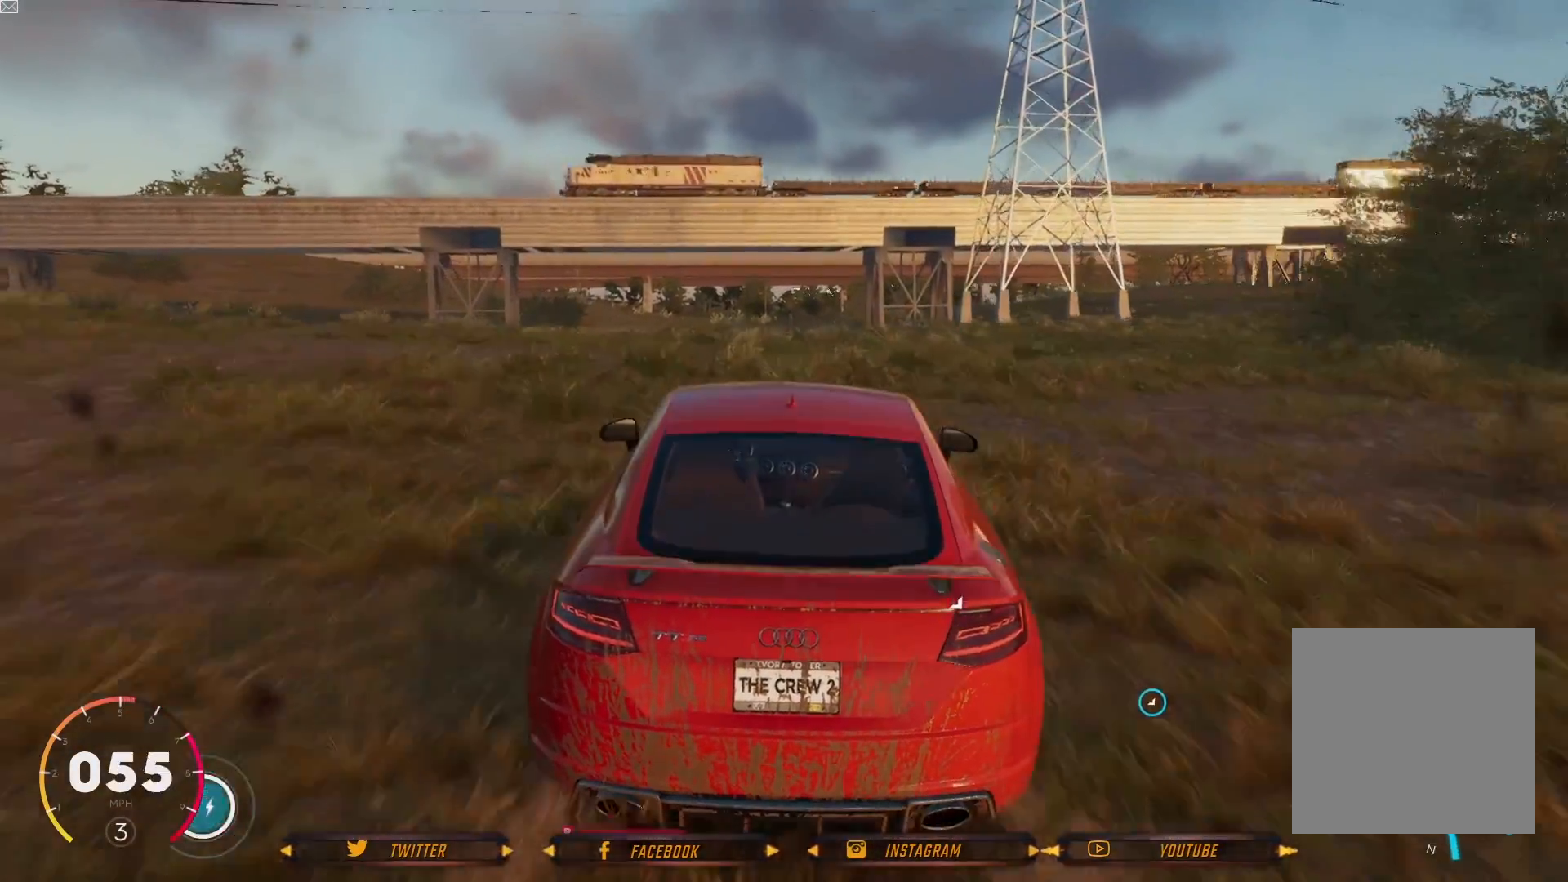
{"buttons": ["R2"], "left_stick": "center", "right_stick": "center", "events": []}
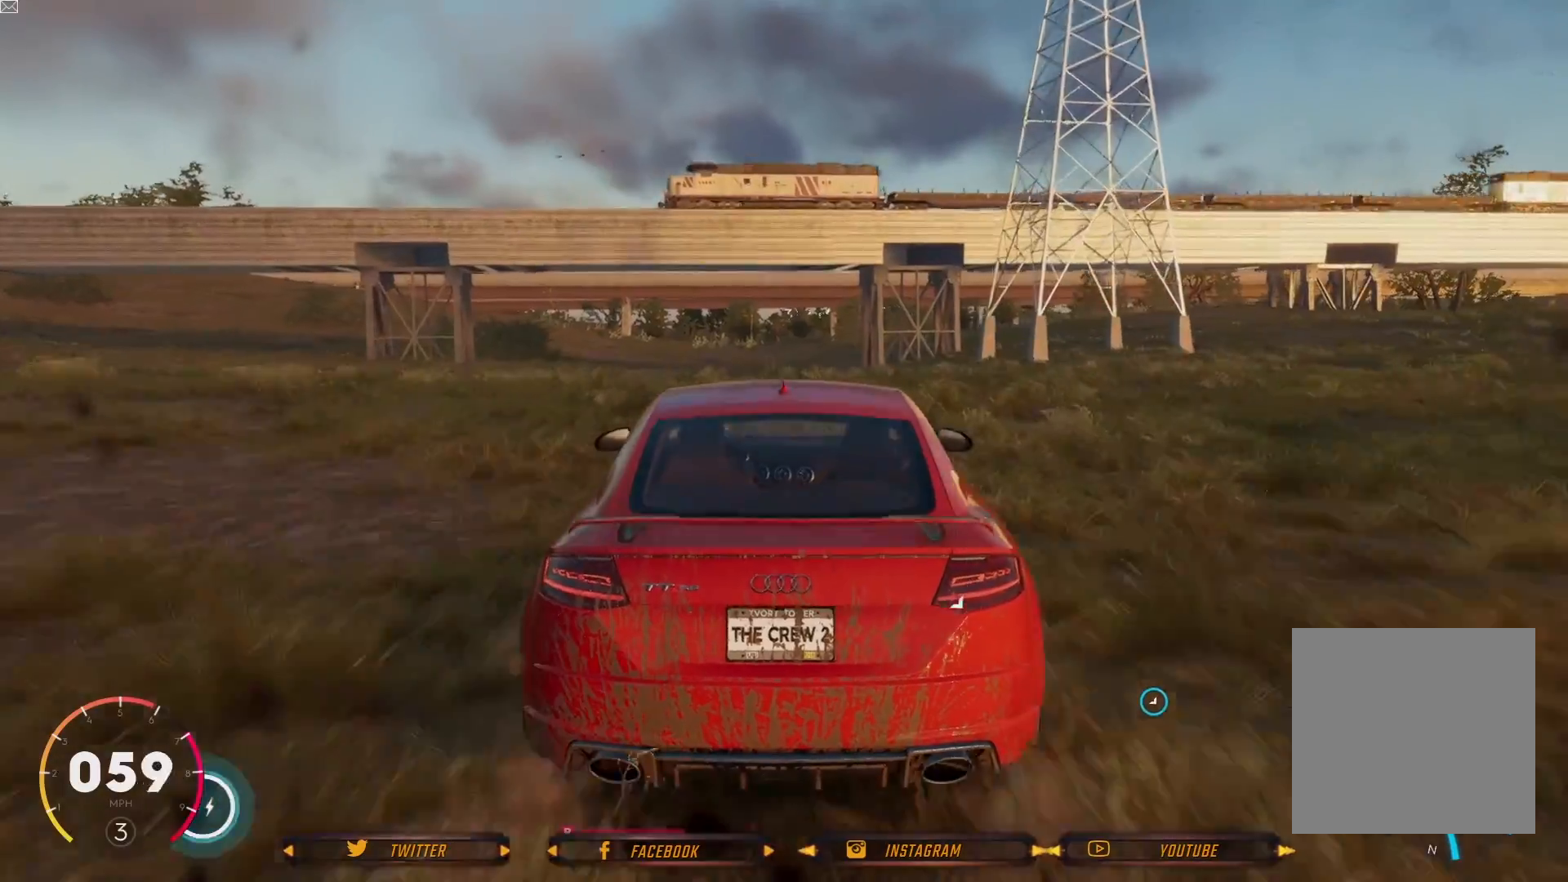
{"buttons": ["R2"], "left_stick": "center", "right_stick": "center", "events": []}
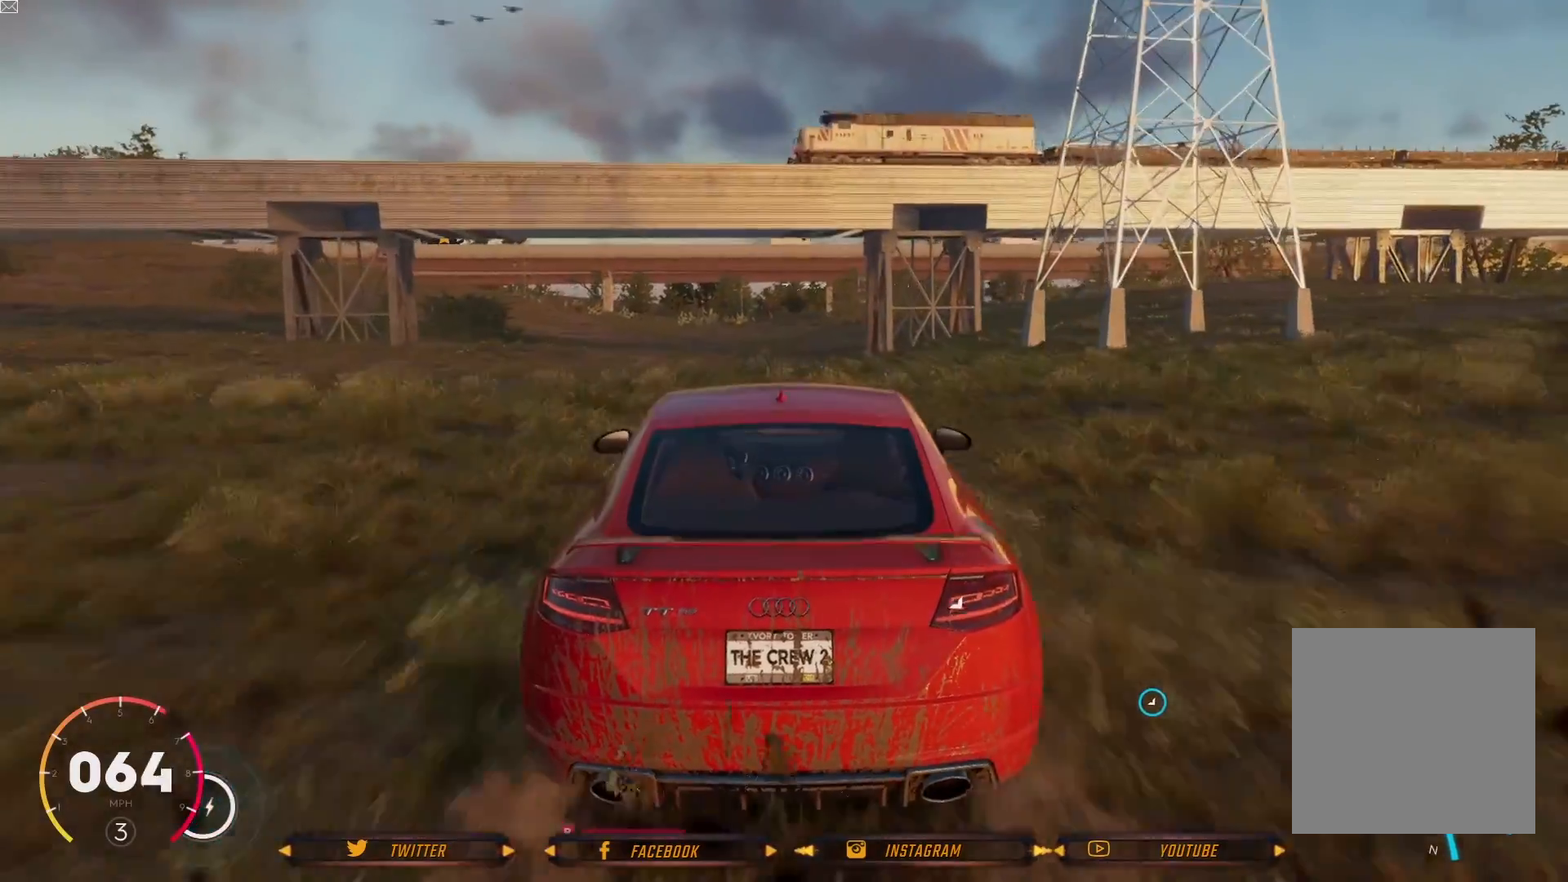
{"buttons": ["R2"], "left_stick": "center", "right_stick": "center", "events": []}
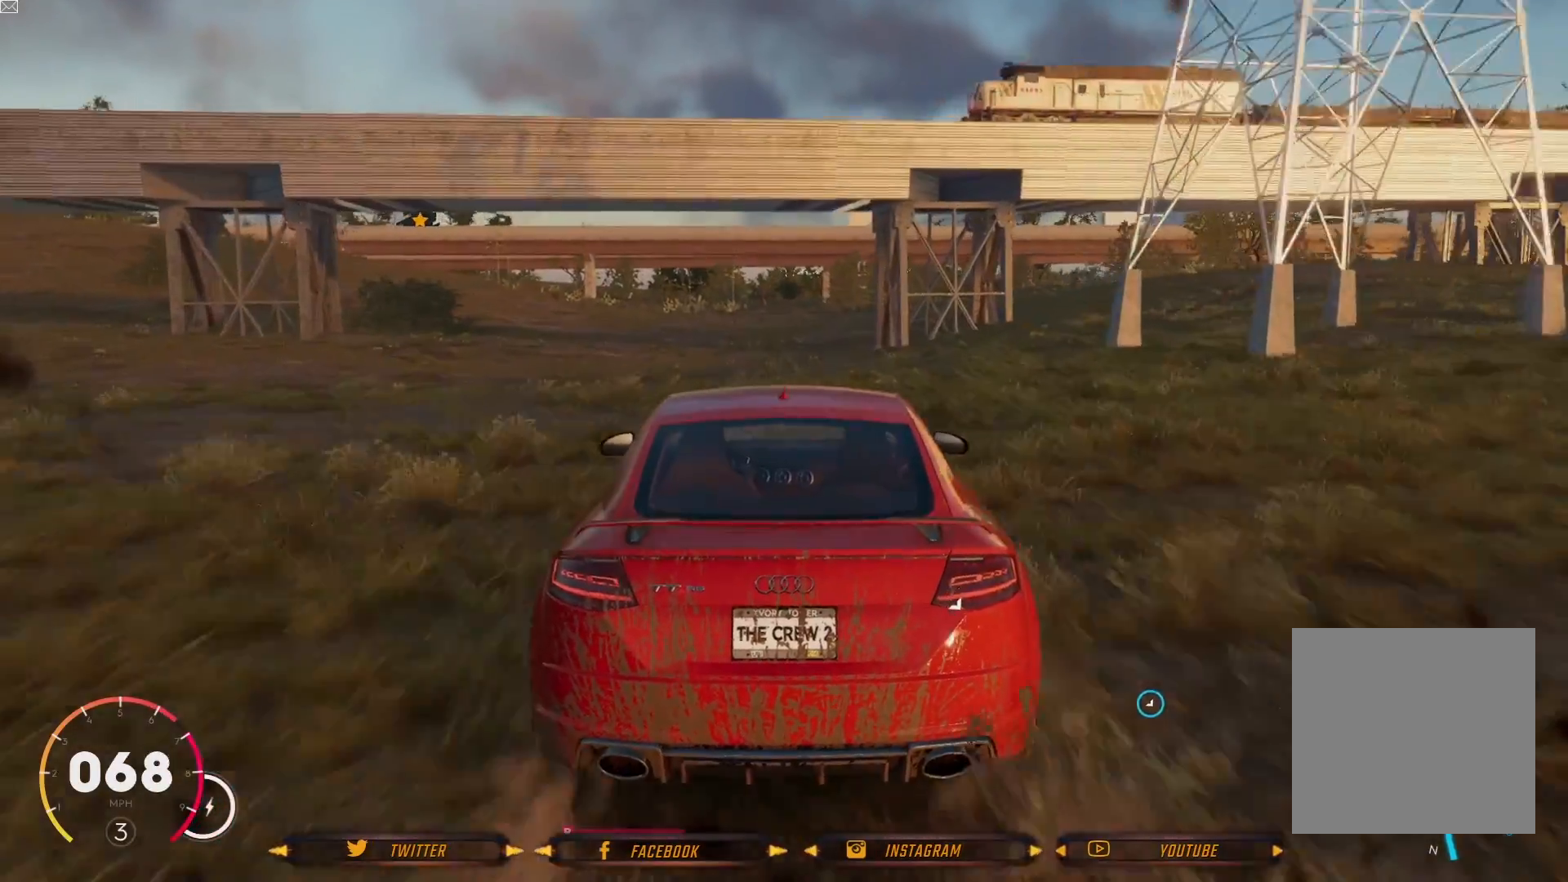
{"buttons": ["R2"], "left_stick": "center", "right_stick": "center", "events": []}
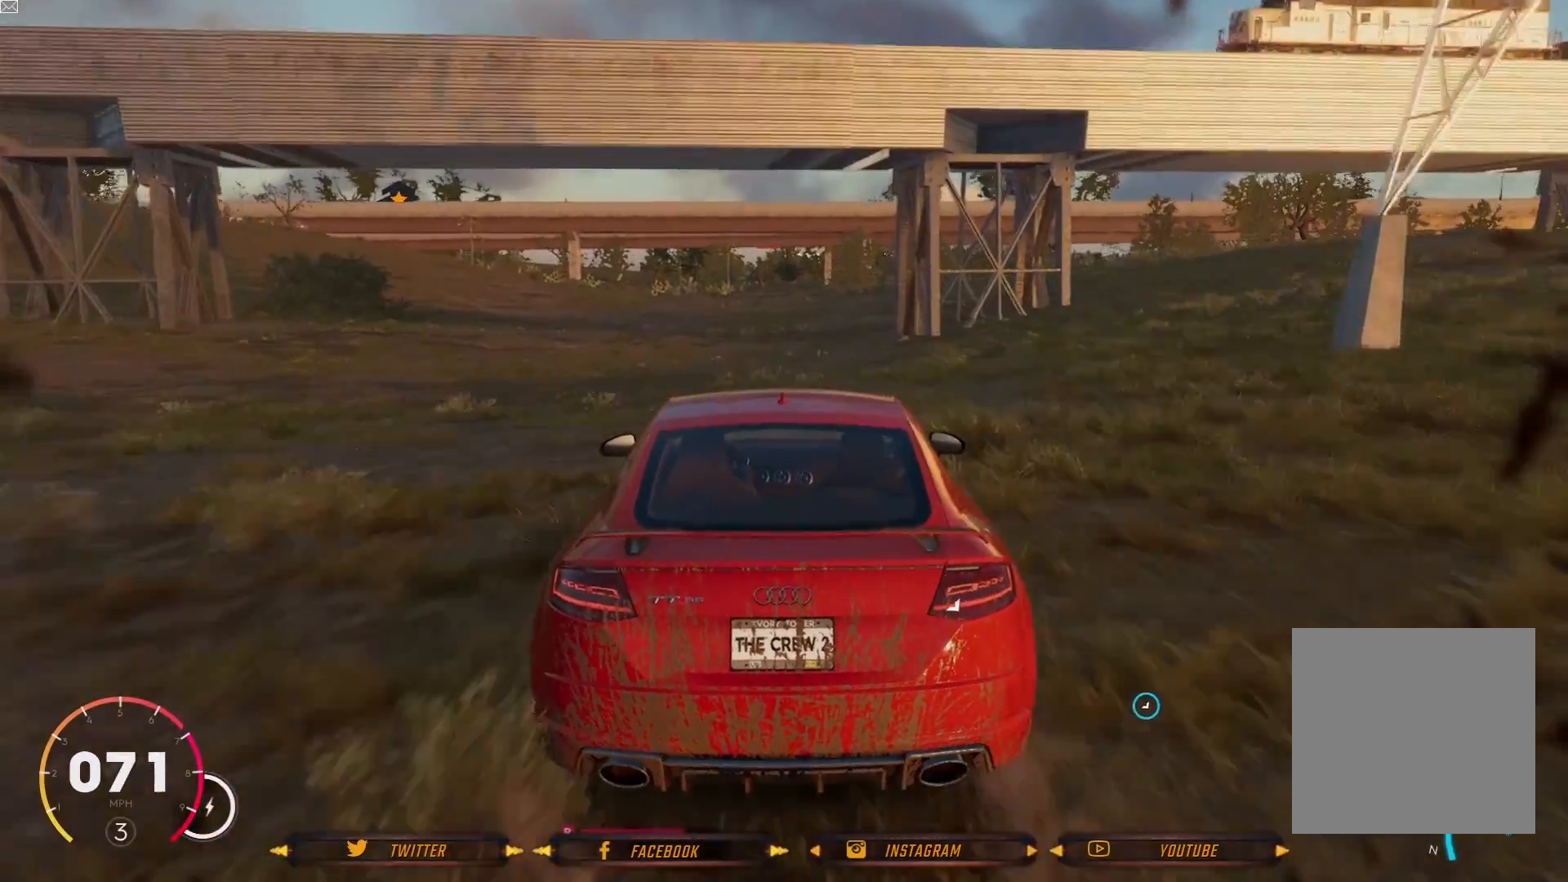
{"buttons": [], "left_stick": "left", "right_stick": "center", "events": [[167, "R2", "up"], [434, "left_stick", "left"]]}
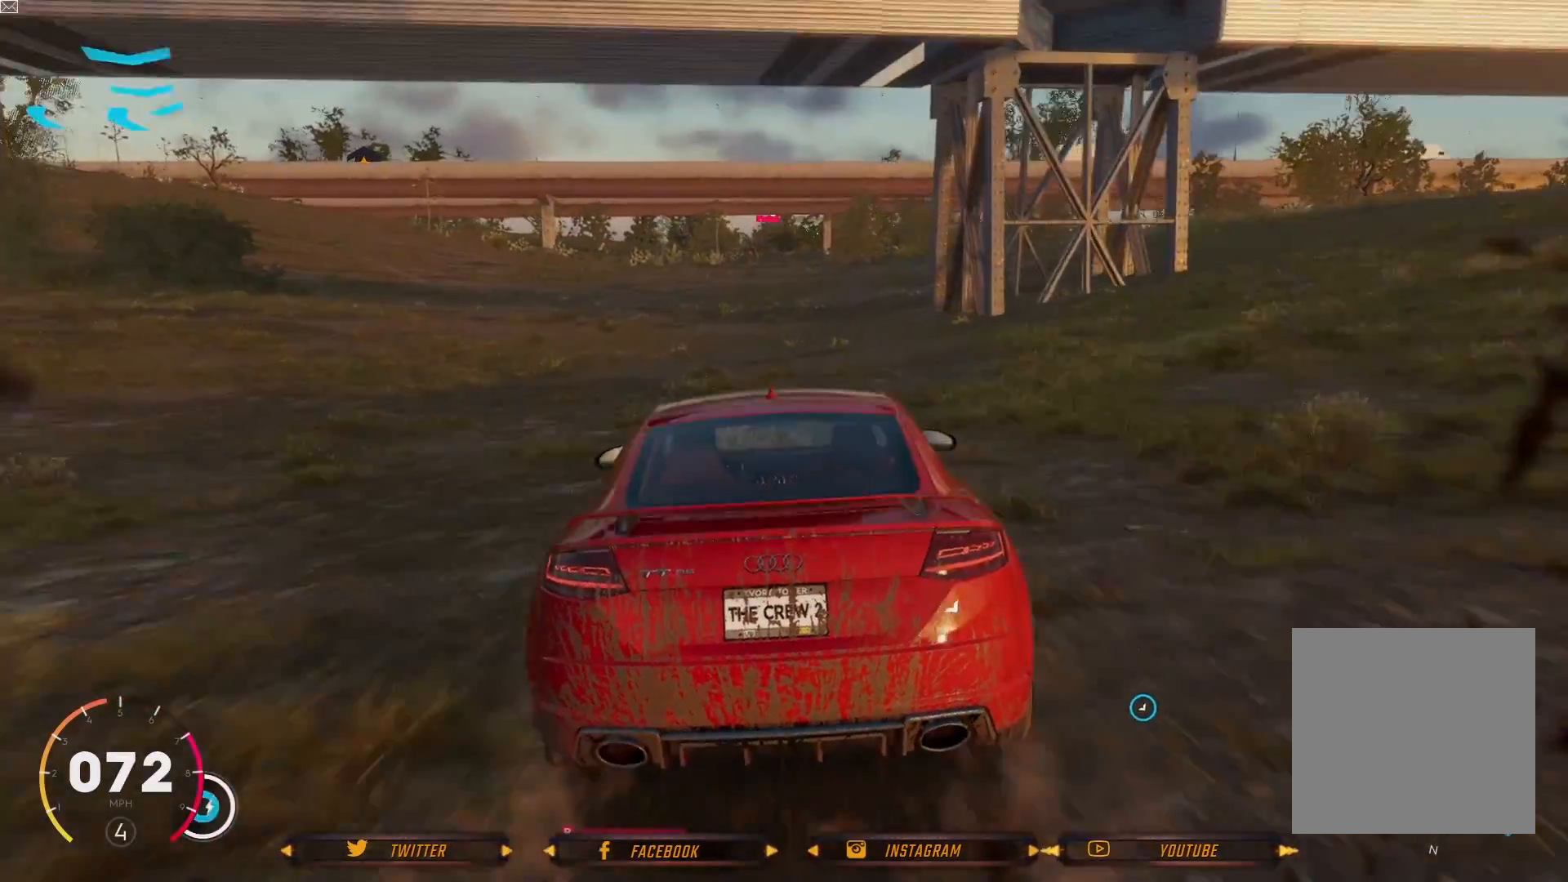
{"buttons": [], "left_stick": "center", "right_stick": "center", "events": [[233, "left_stick", "center"]]}
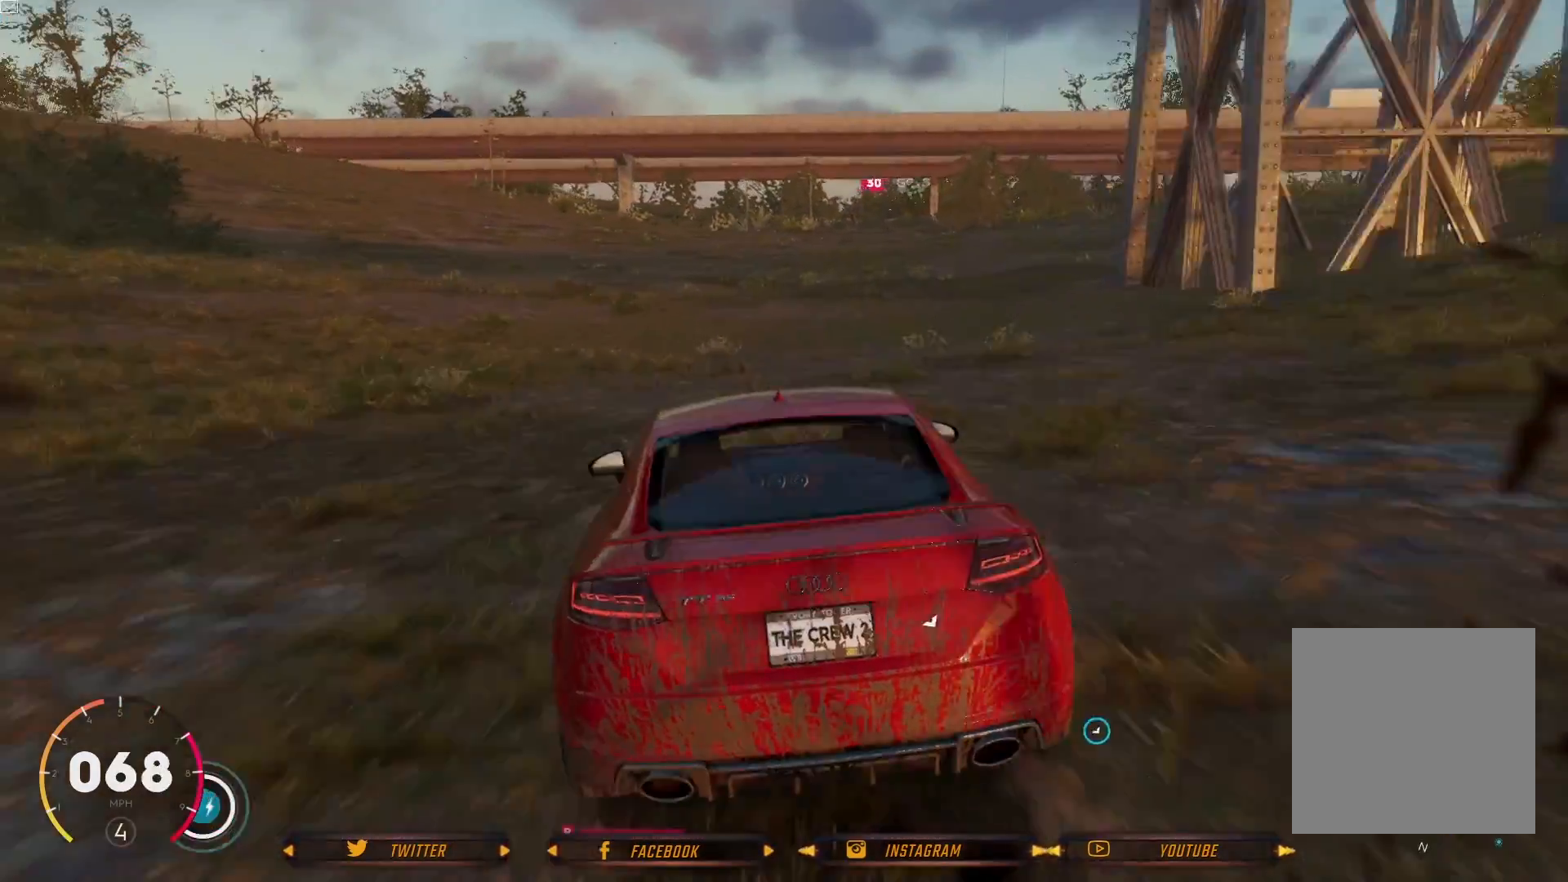
{"buttons": [], "left_stick": "center", "right_stick": "center", "events": []}
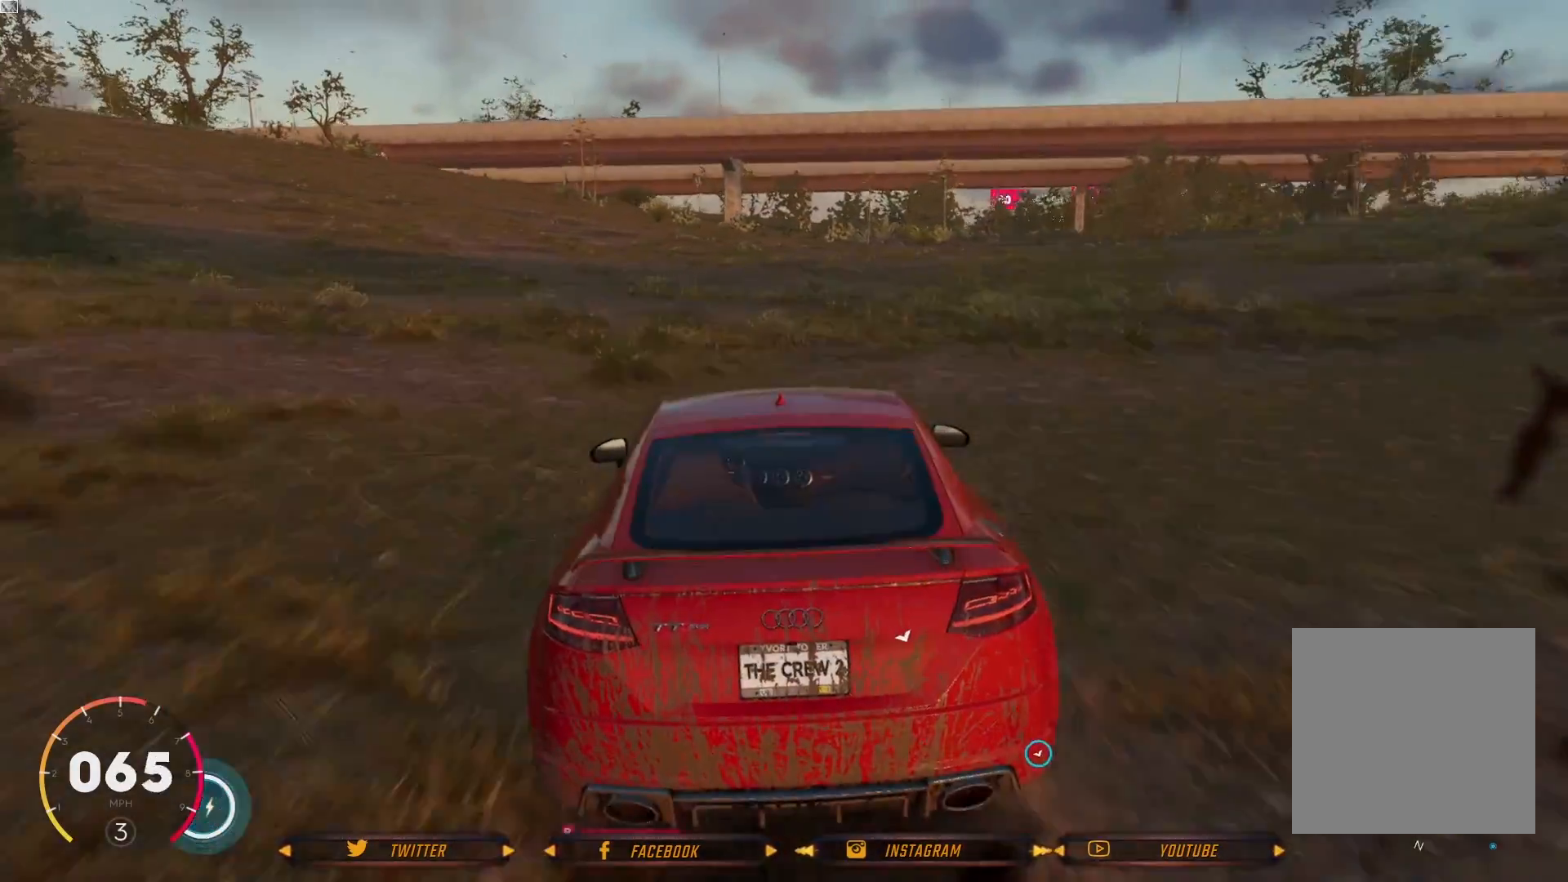
{"buttons": [], "left_stick": "center", "right_stick": "center", "events": []}
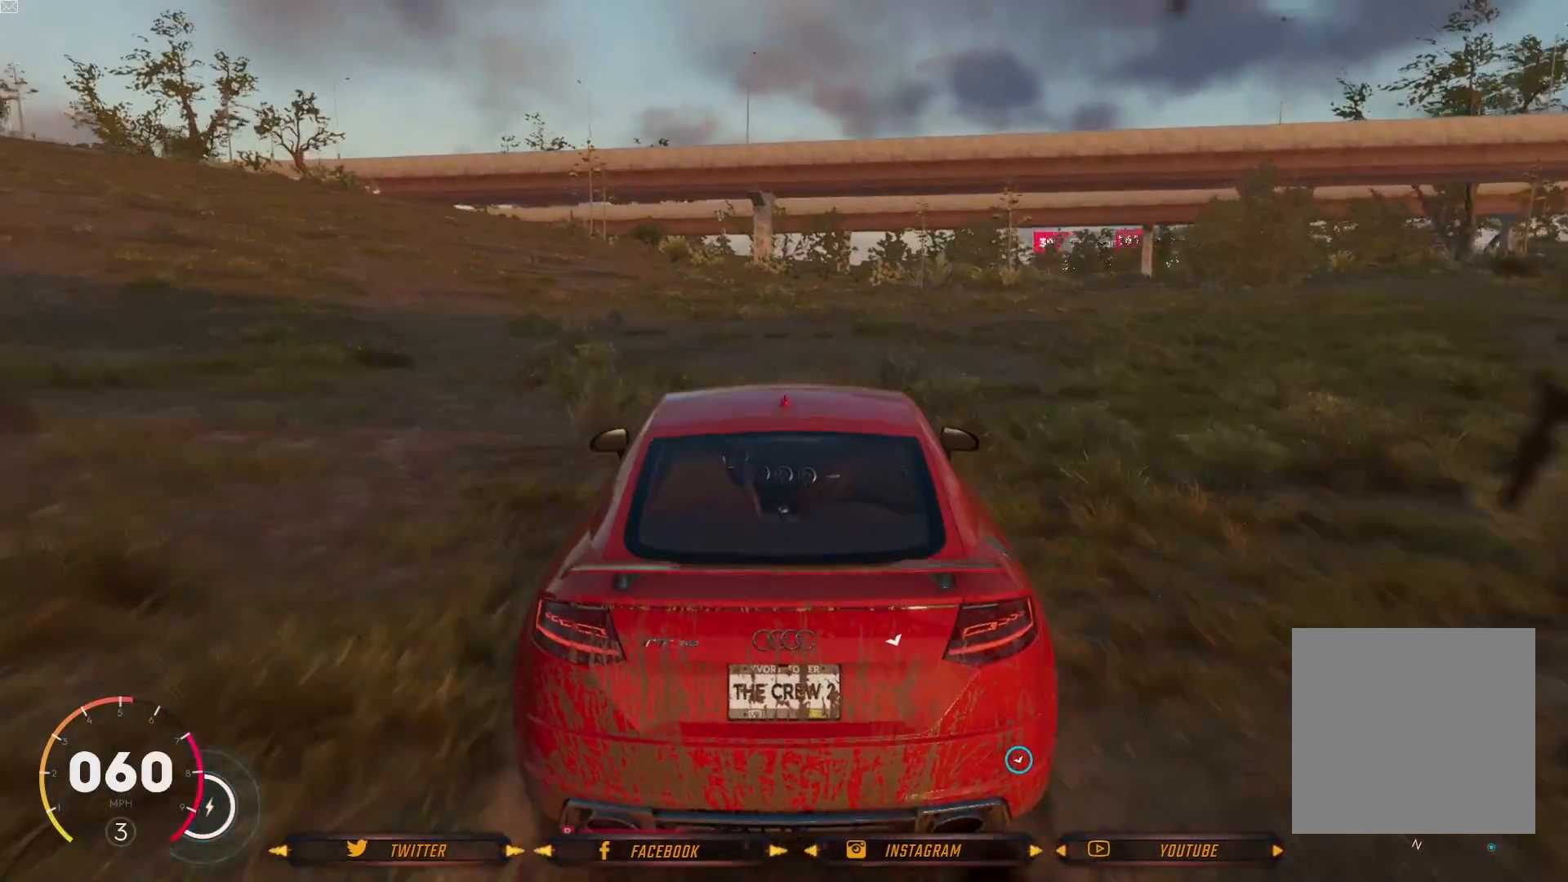
{"buttons": ["R2"], "left_stick": "center", "right_stick": "center", "events": [[100, "R2", "down"]]}
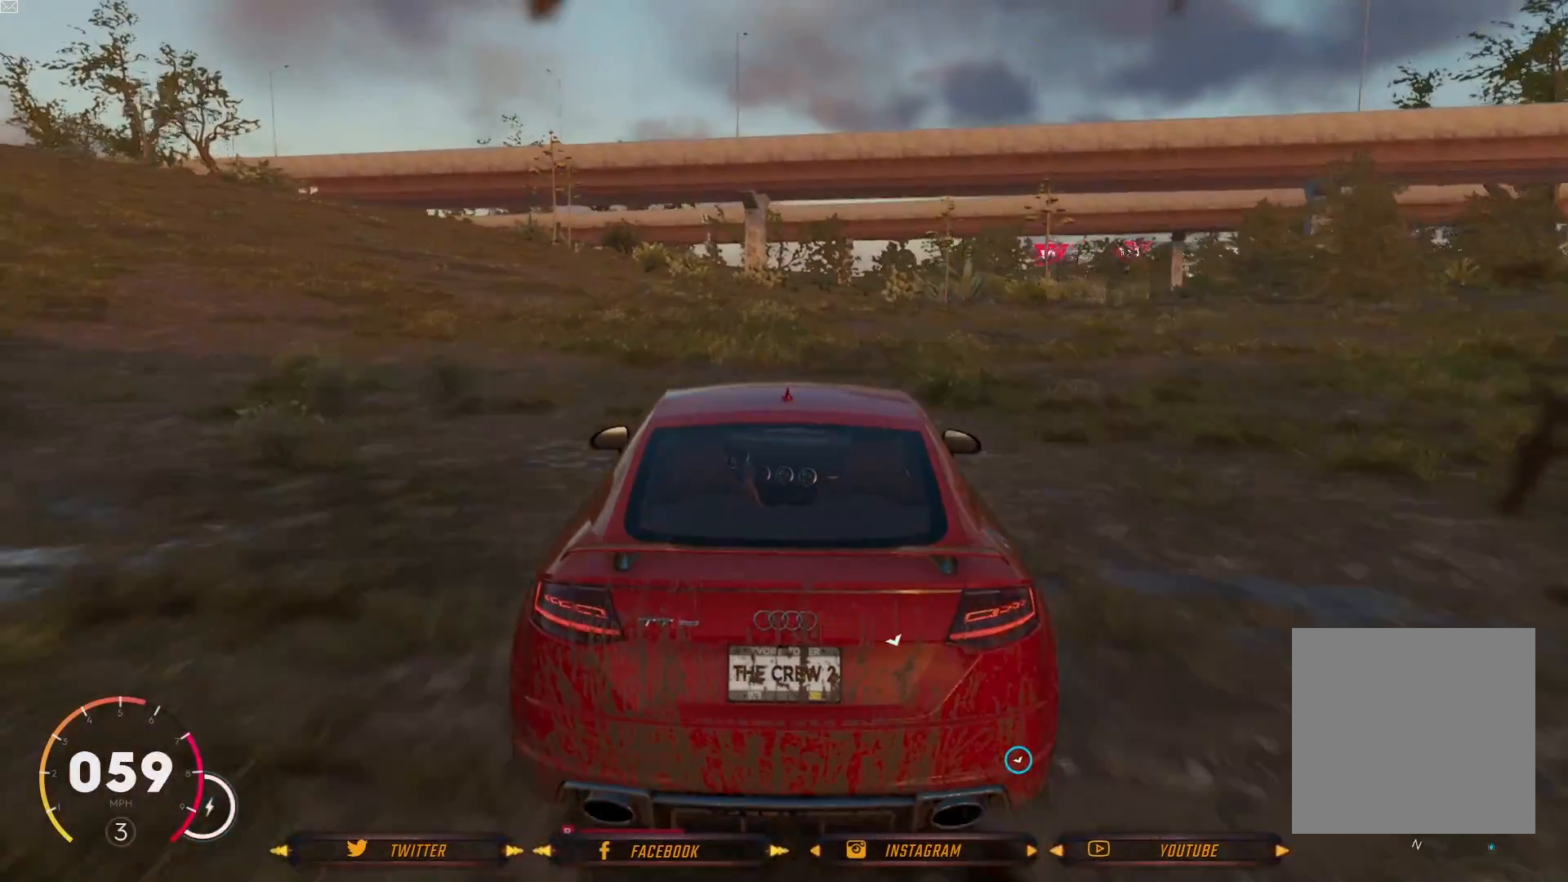
{"buttons": ["R2"], "left_stick": "center", "right_stick": "center", "events": []}
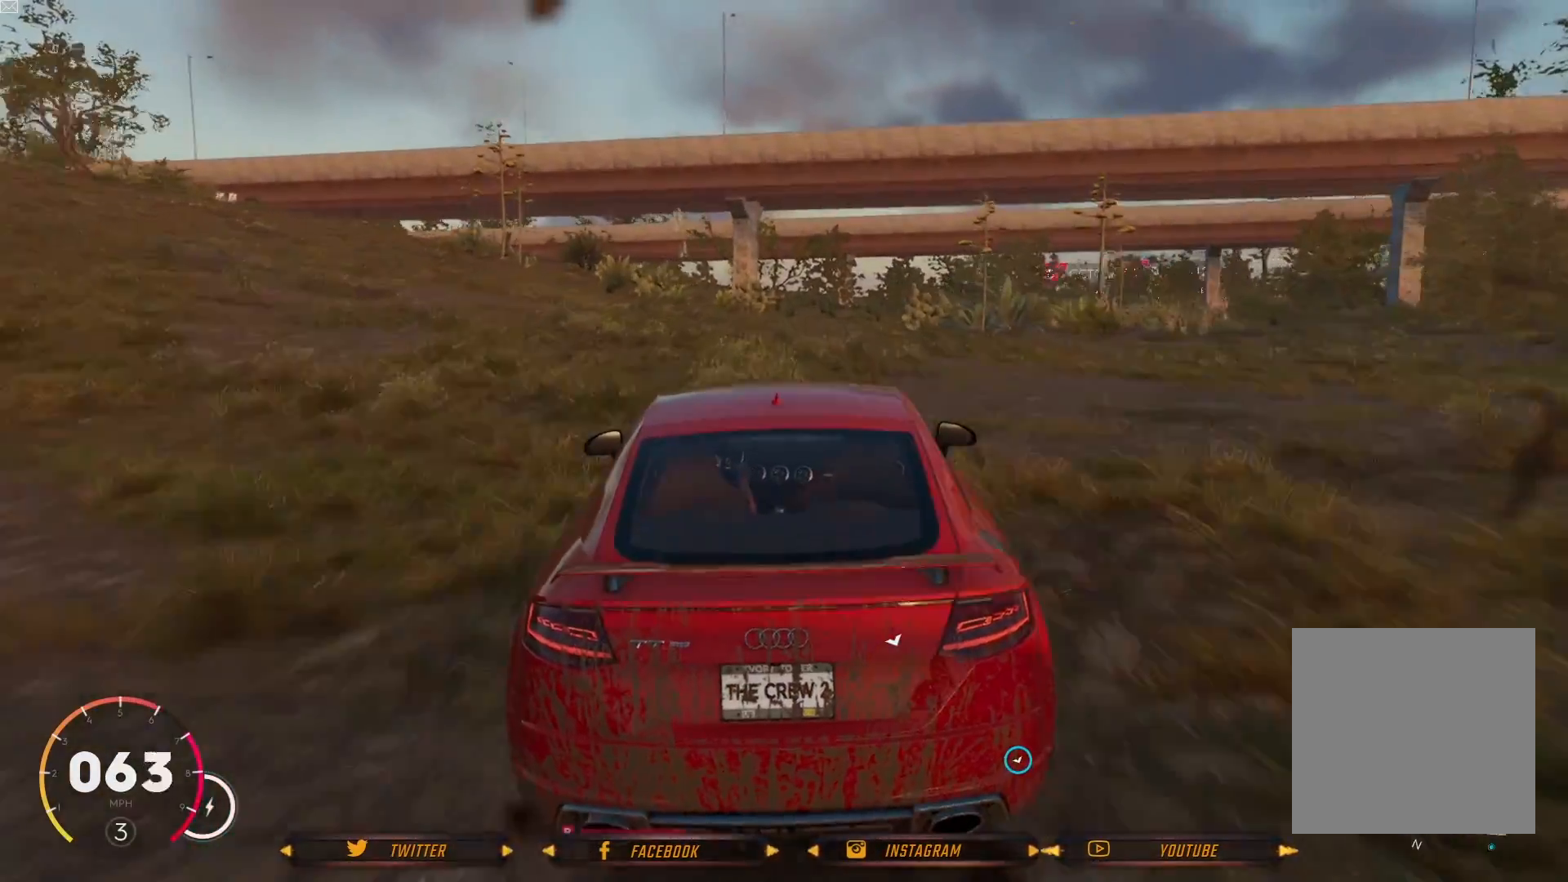
{"buttons": ["R2"], "left_stick": "up-right", "right_stick": "center", "events": [[367, "left_stick", "right"], [501, "left_stick", "up-right"]]}
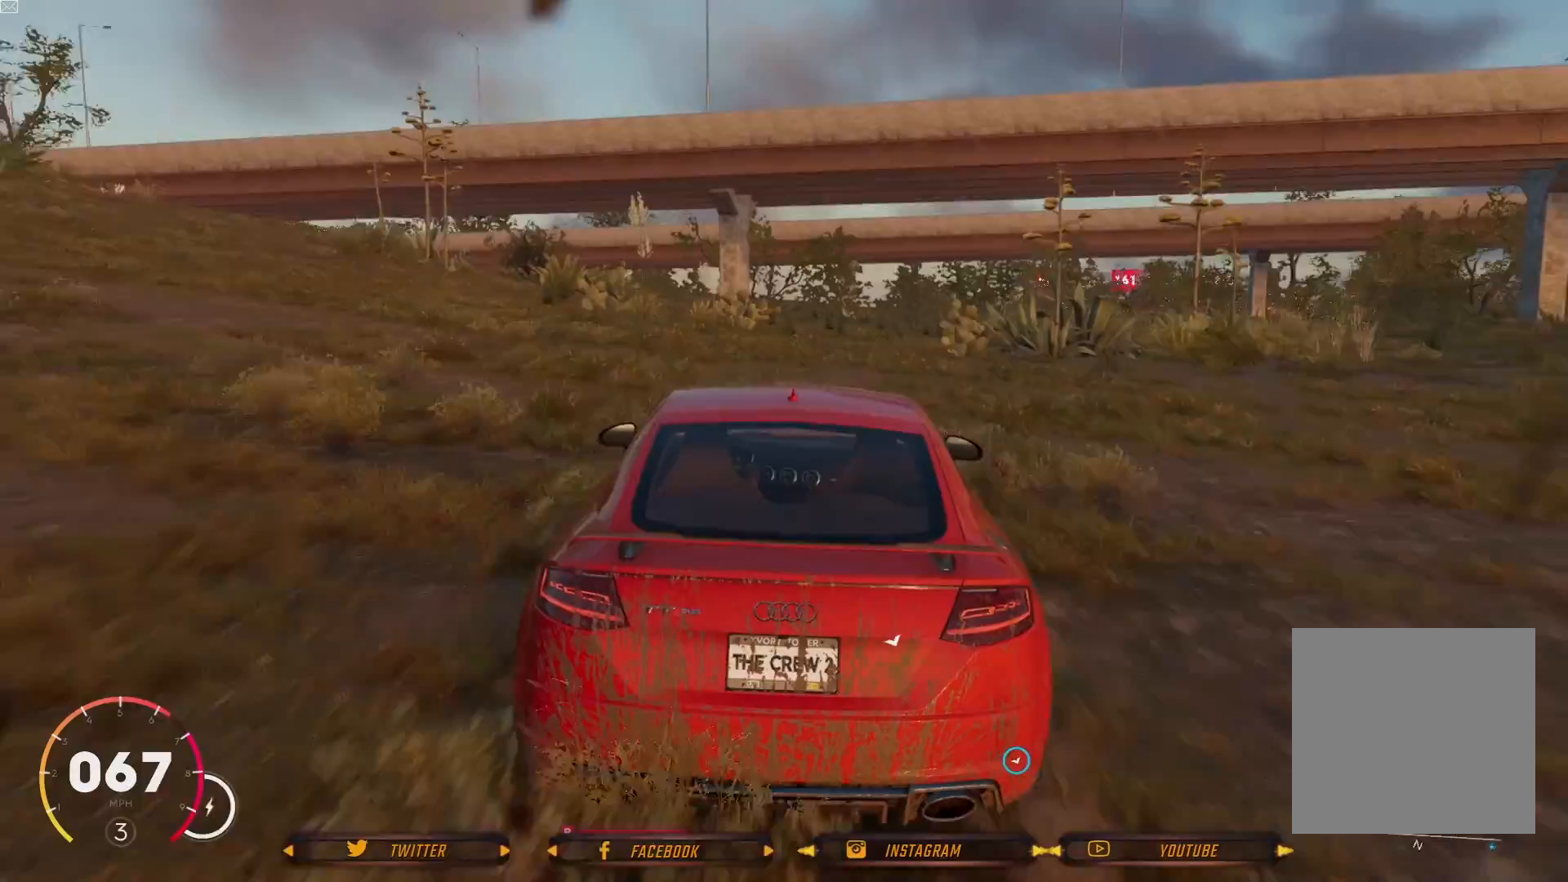
{"buttons": ["R2"], "left_stick": "center", "right_stick": "center", "events": [[33, "R2", "up"], [100, "left_stick", "center"], [233, "R2", "down"]]}
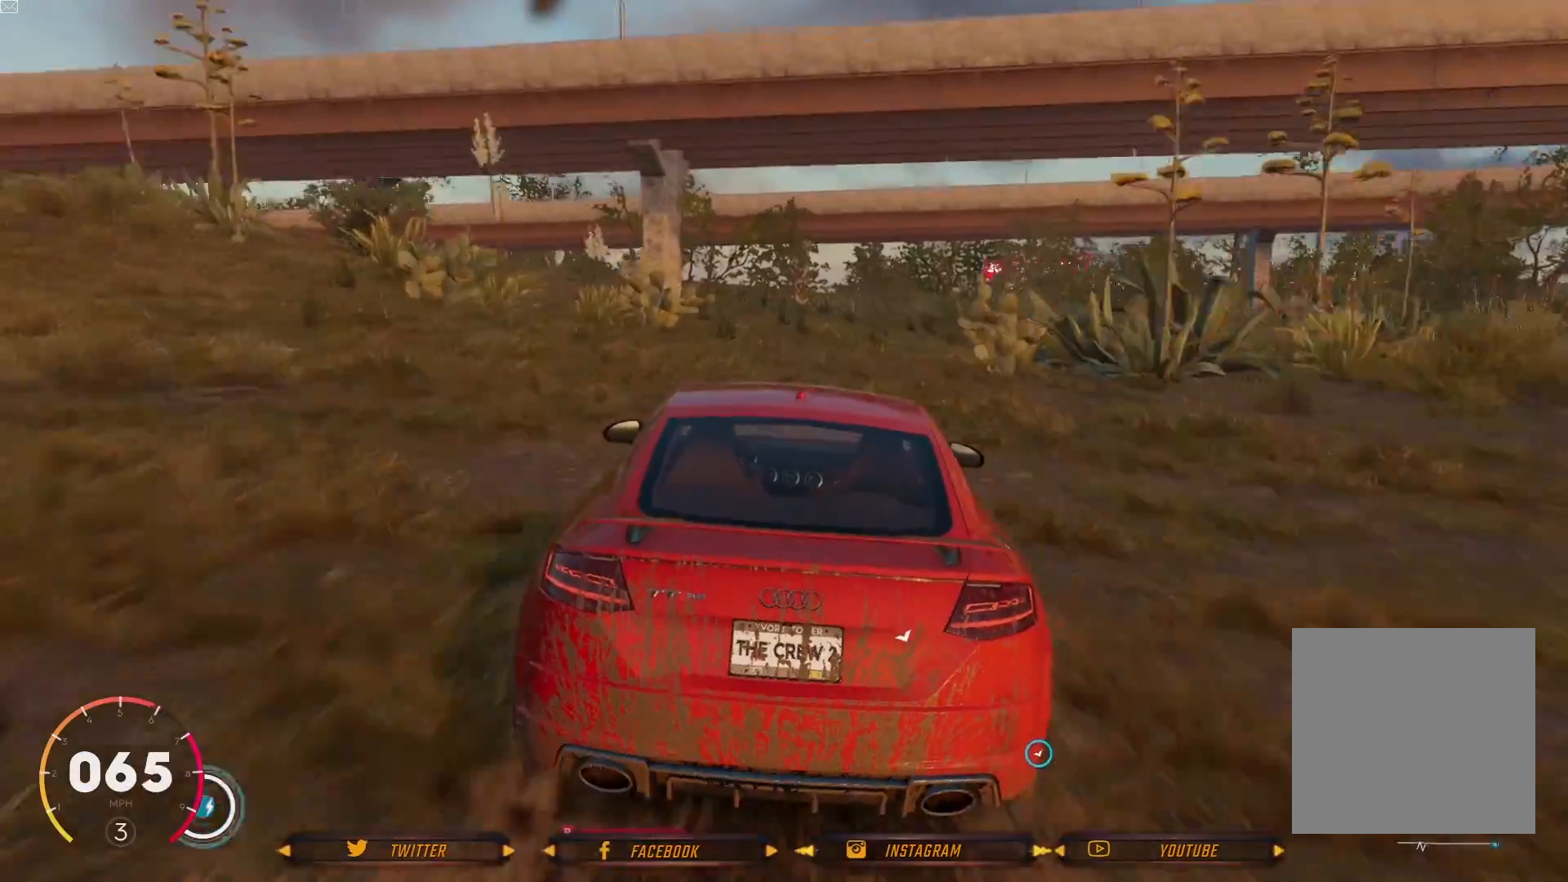
{"buttons": ["R2"], "left_stick": "up-right", "right_stick": "center", "events": [[134, "left_stick", "right"], [334, "left_stick", "up-right"]]}
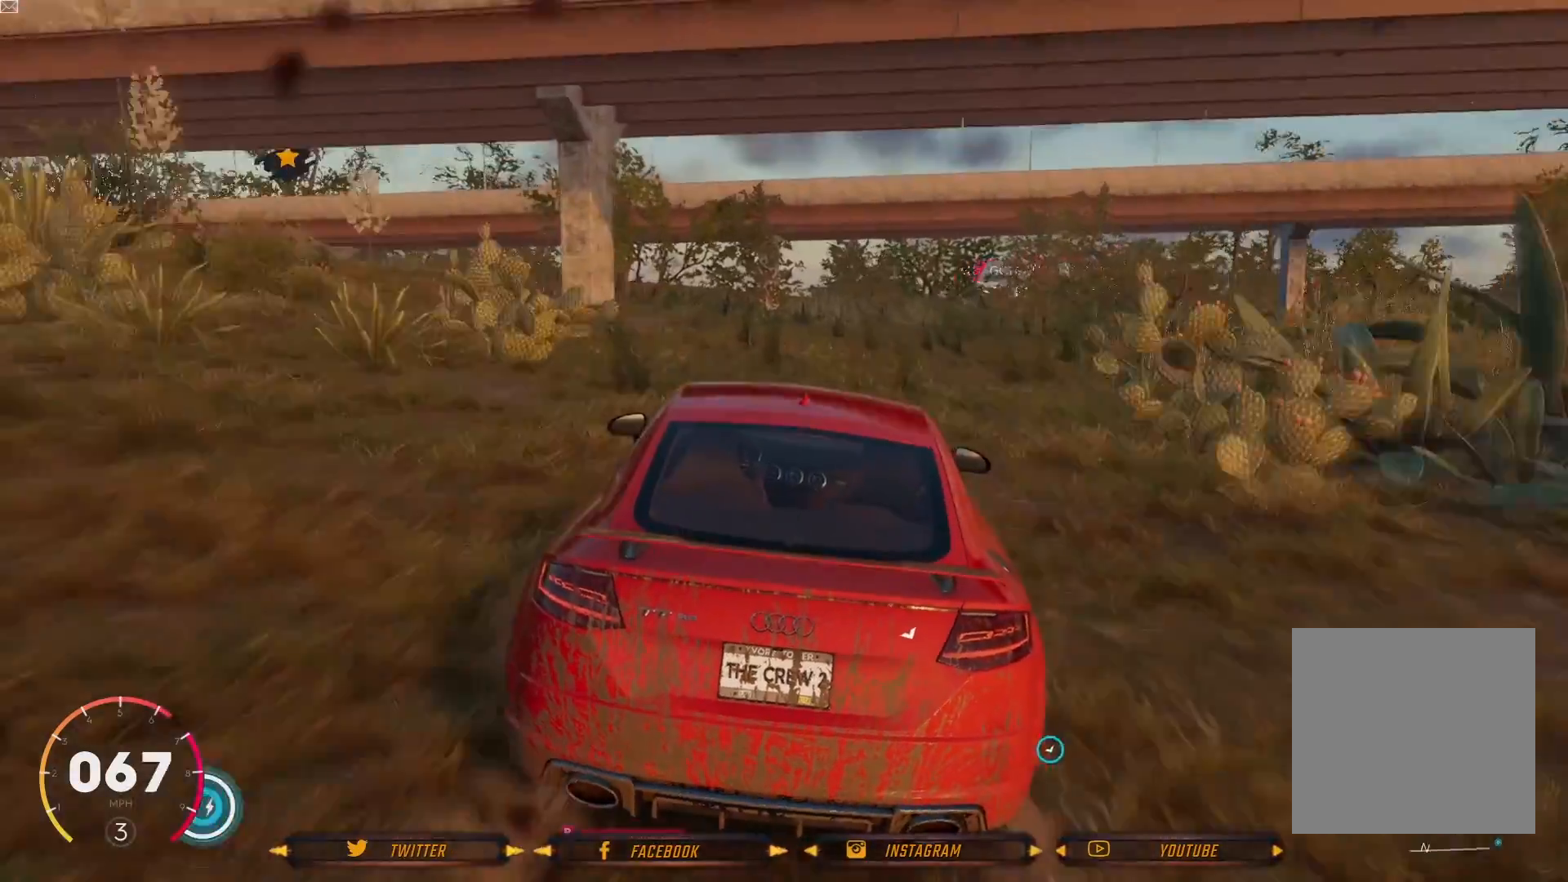
{"buttons": [], "left_stick": "center", "right_stick": "center", "events": [[33, "left_stick", "center"], [333, "R2", "up"]]}
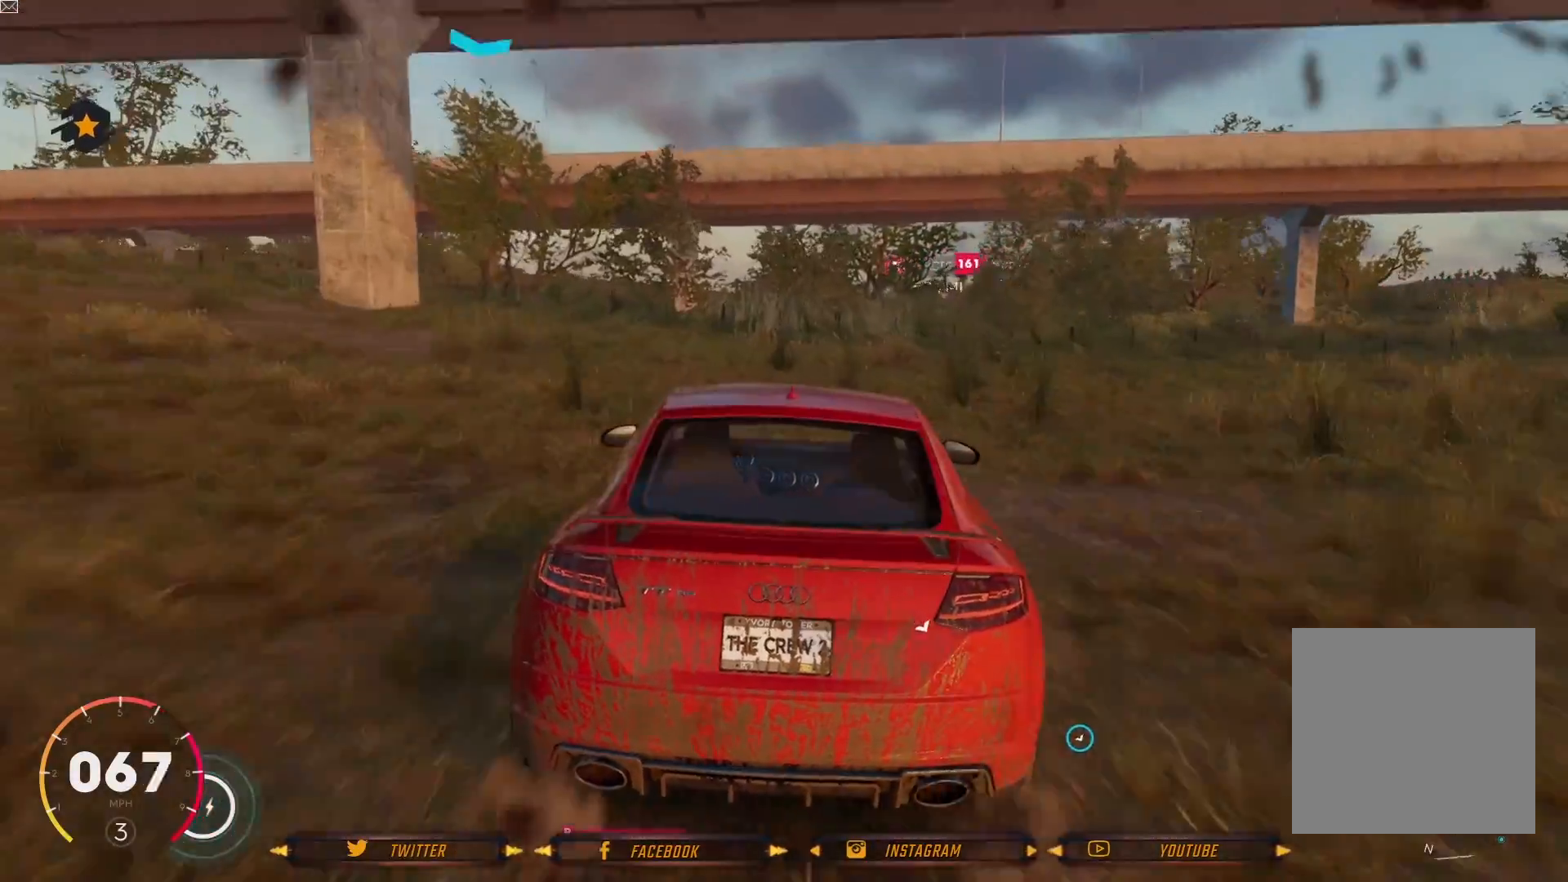
{"buttons": [], "left_stick": "center", "right_stick": "center", "events": []}
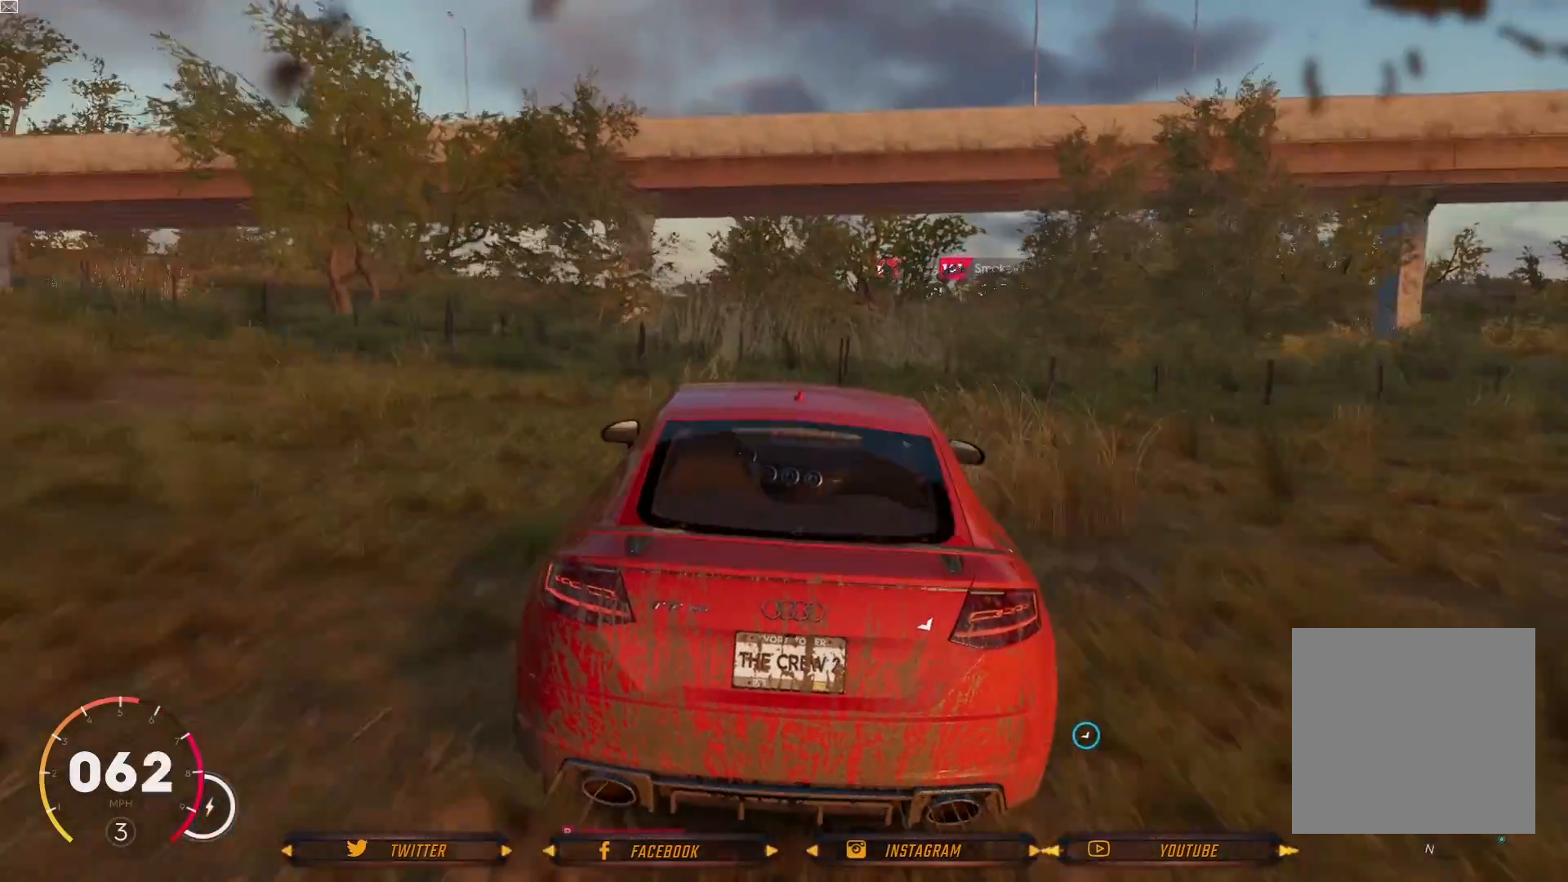
{"buttons": [], "left_stick": "center", "right_stick": "center", "events": []}
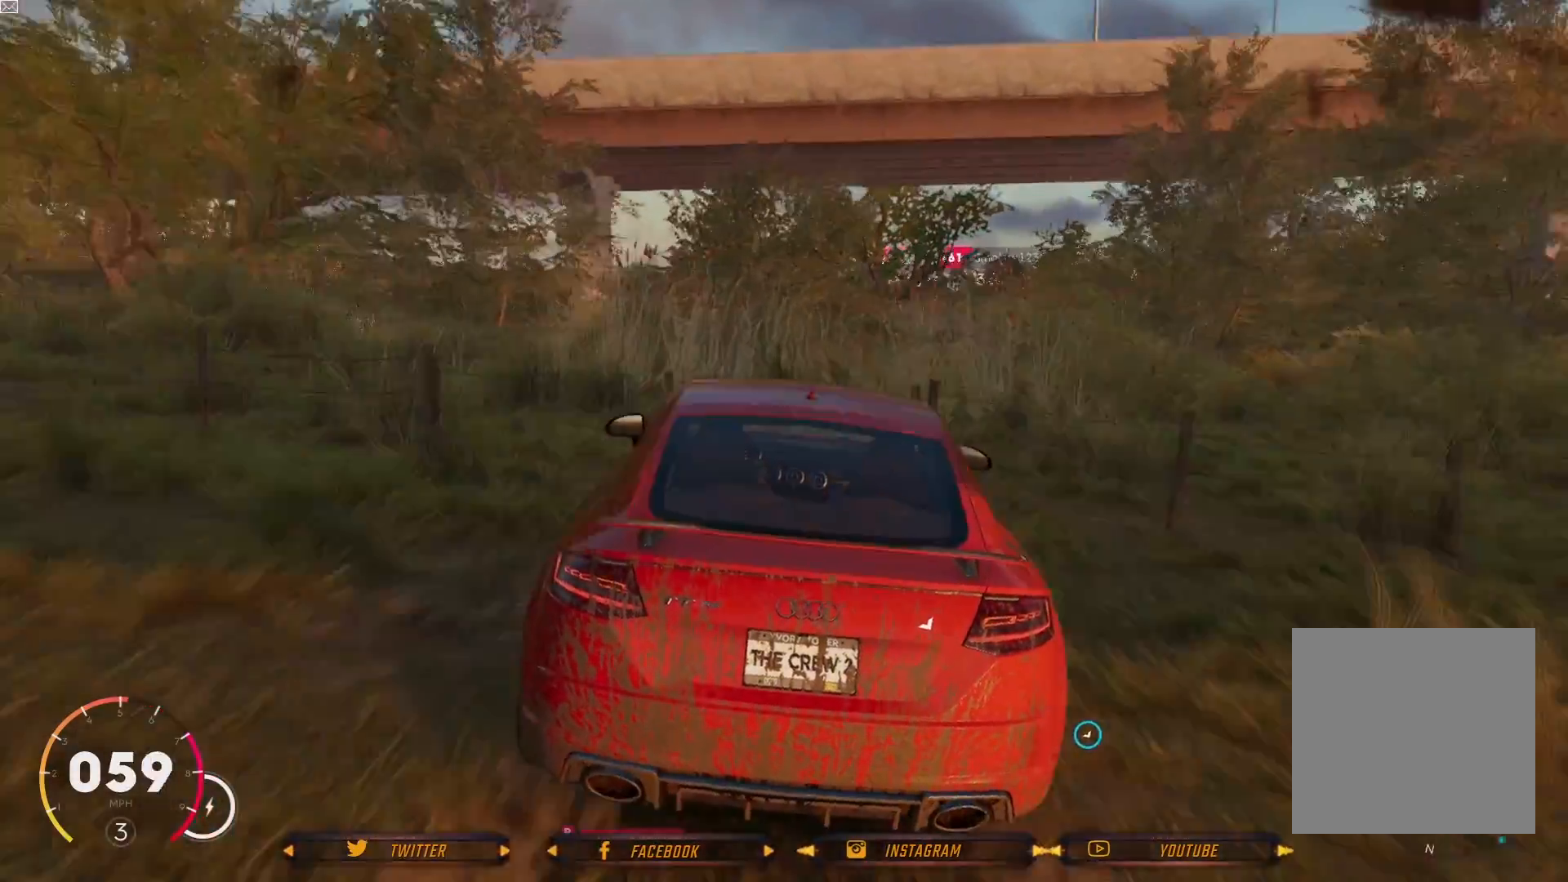
{"buttons": [], "left_stick": "right", "right_stick": "center", "events": [[67, "left_stick", "down-right"], [134, "R2", "down"], [134, "left_stick", "right"], [367, "R2", "up"]]}
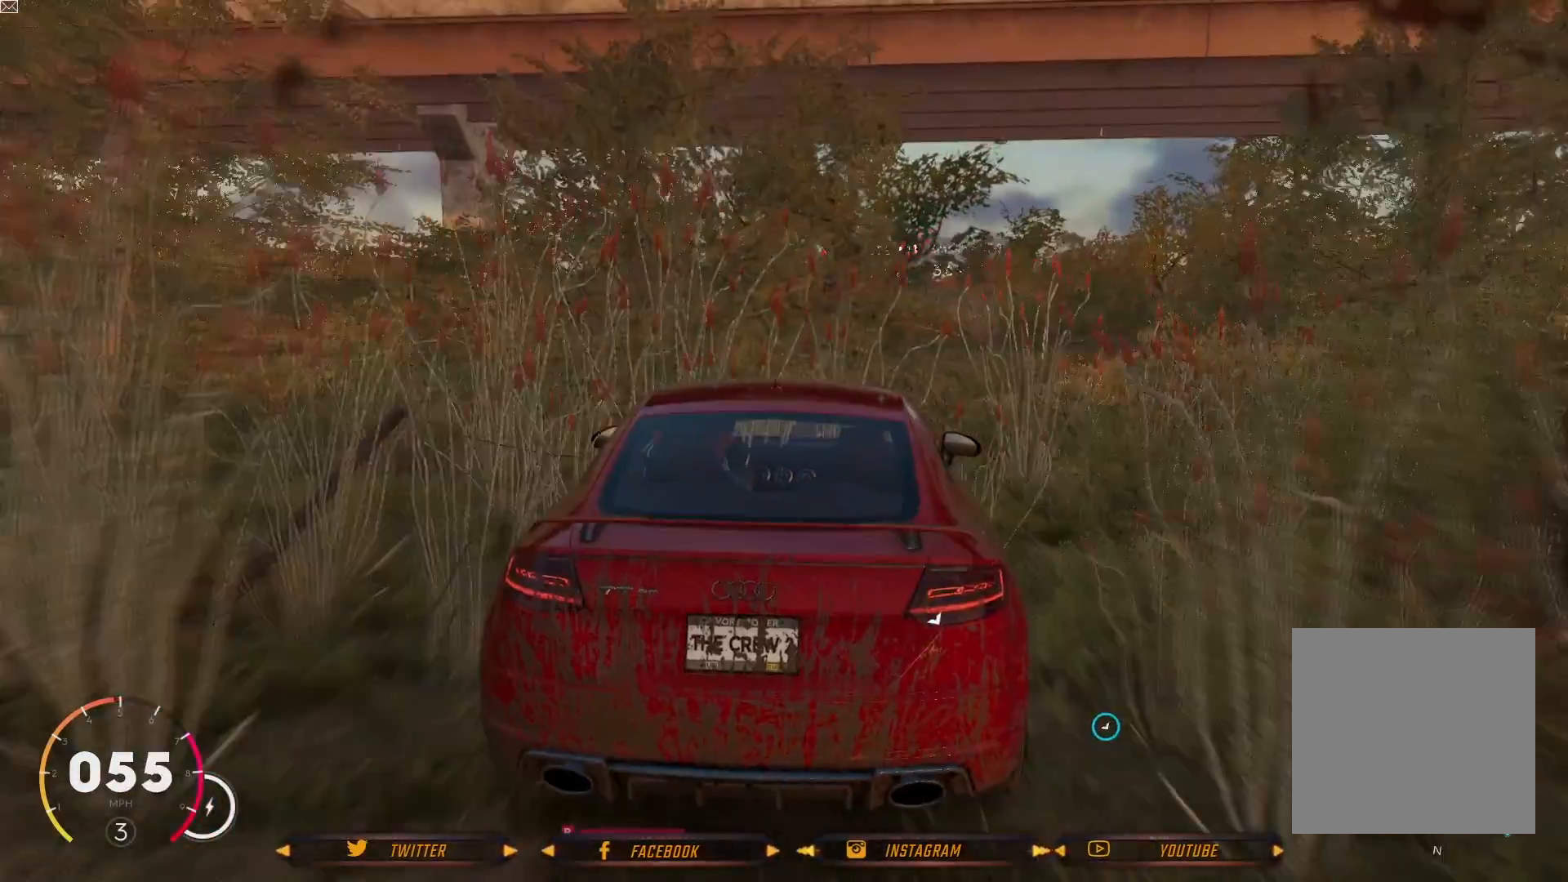
{"buttons": ["R2"], "left_stick": "left", "right_stick": "center", "events": [[300, "R2", "down"], [300, "left_stick", "center"], [467, "left_stick", "left"]]}
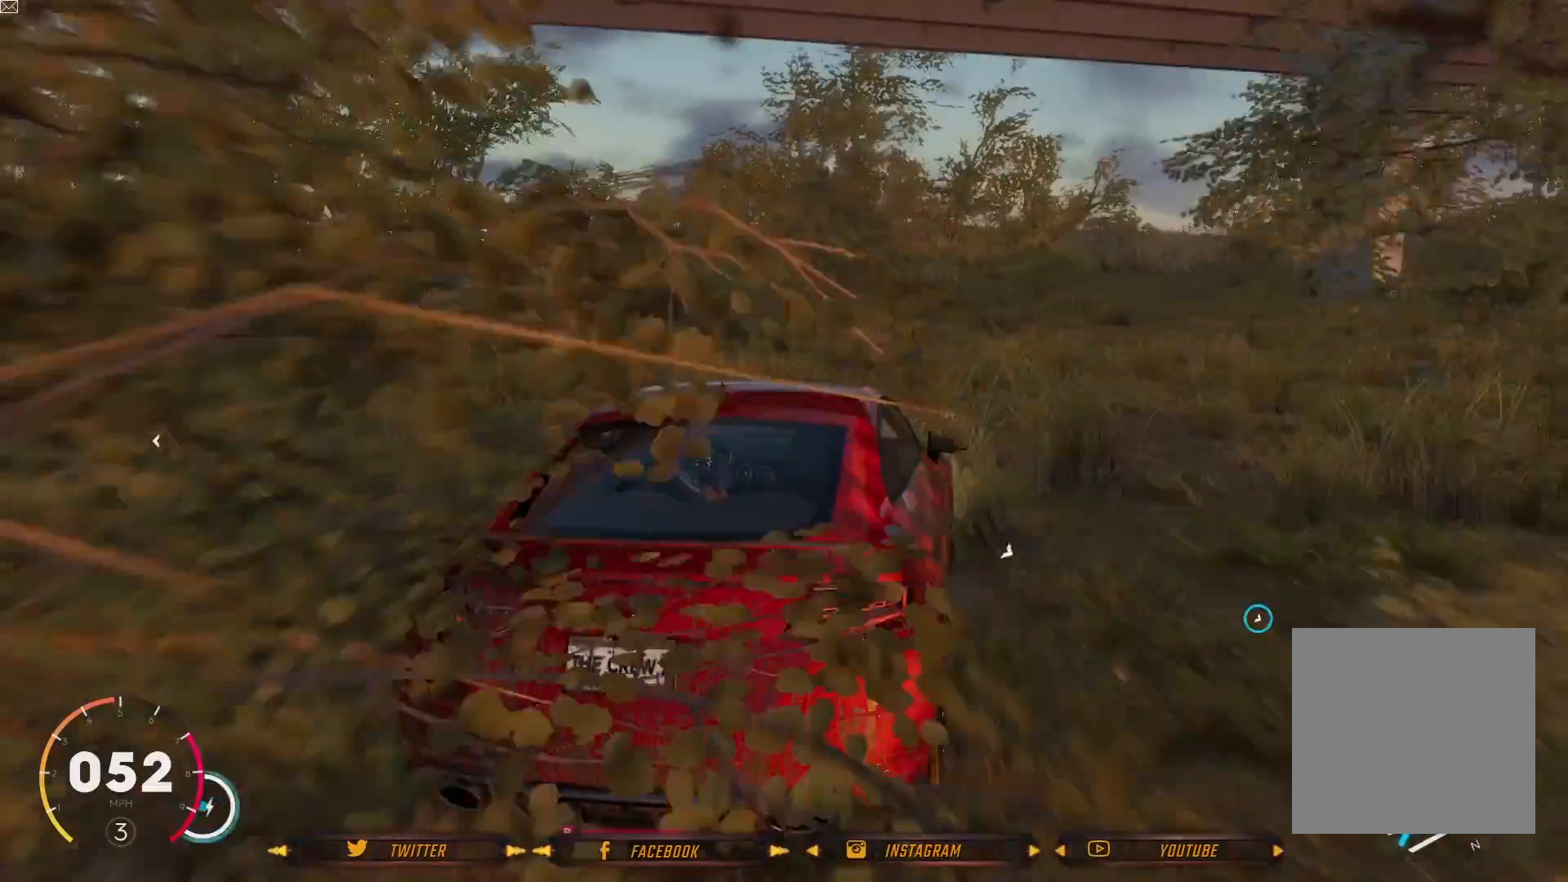
{"buttons": ["R2"], "left_stick": "left", "right_stick": "center", "events": []}
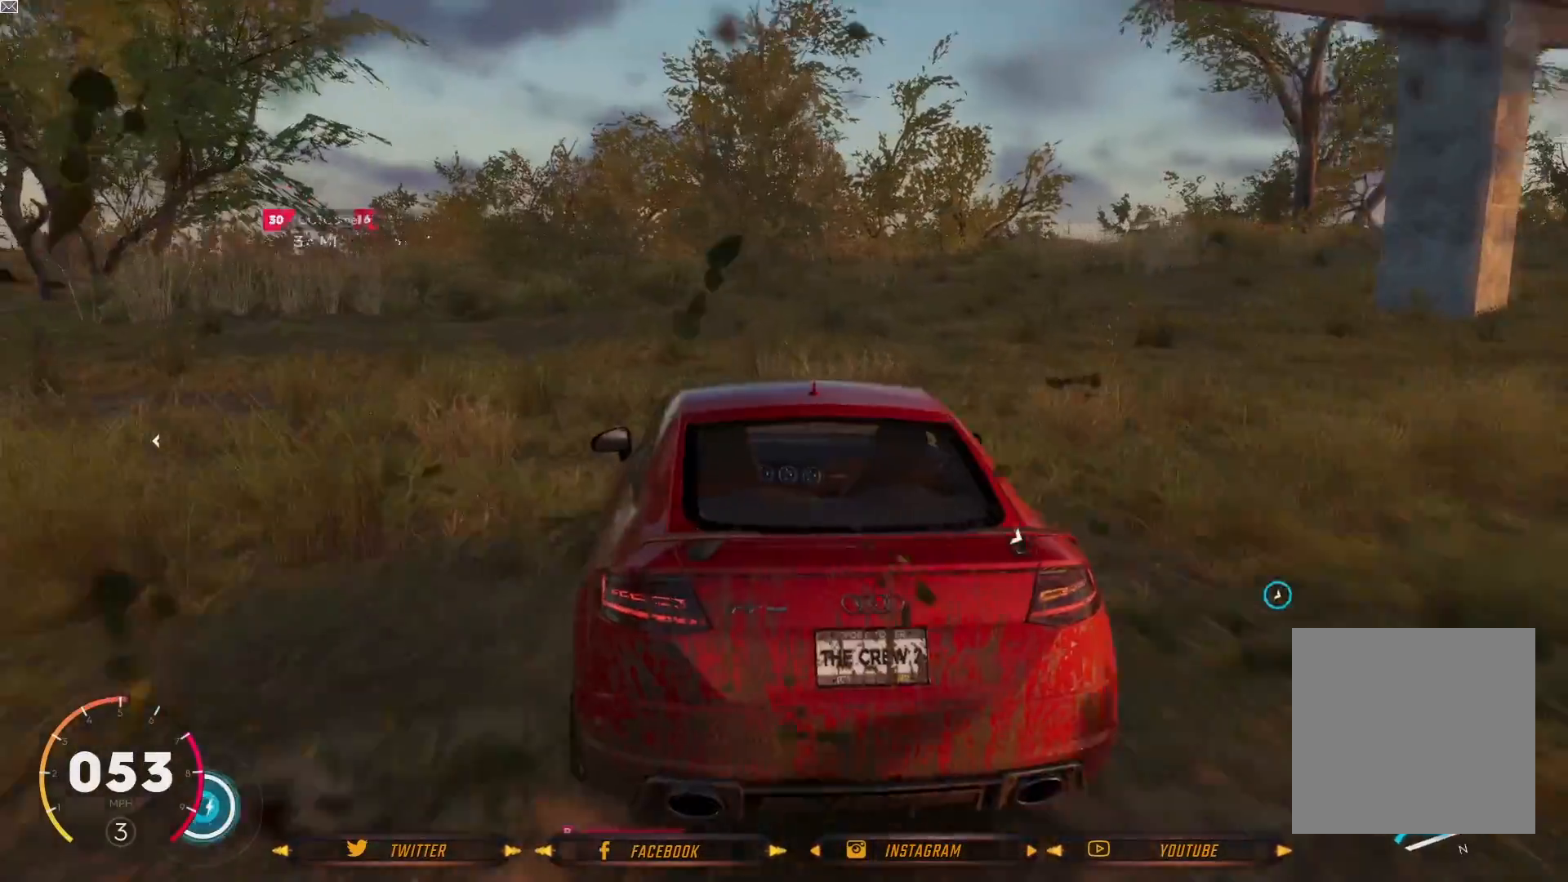
{"buttons": ["R2"], "left_stick": "center", "right_stick": "center", "events": [[33, "R2", "up"], [167, "R2", "down"], [167, "left_stick", "center"]]}
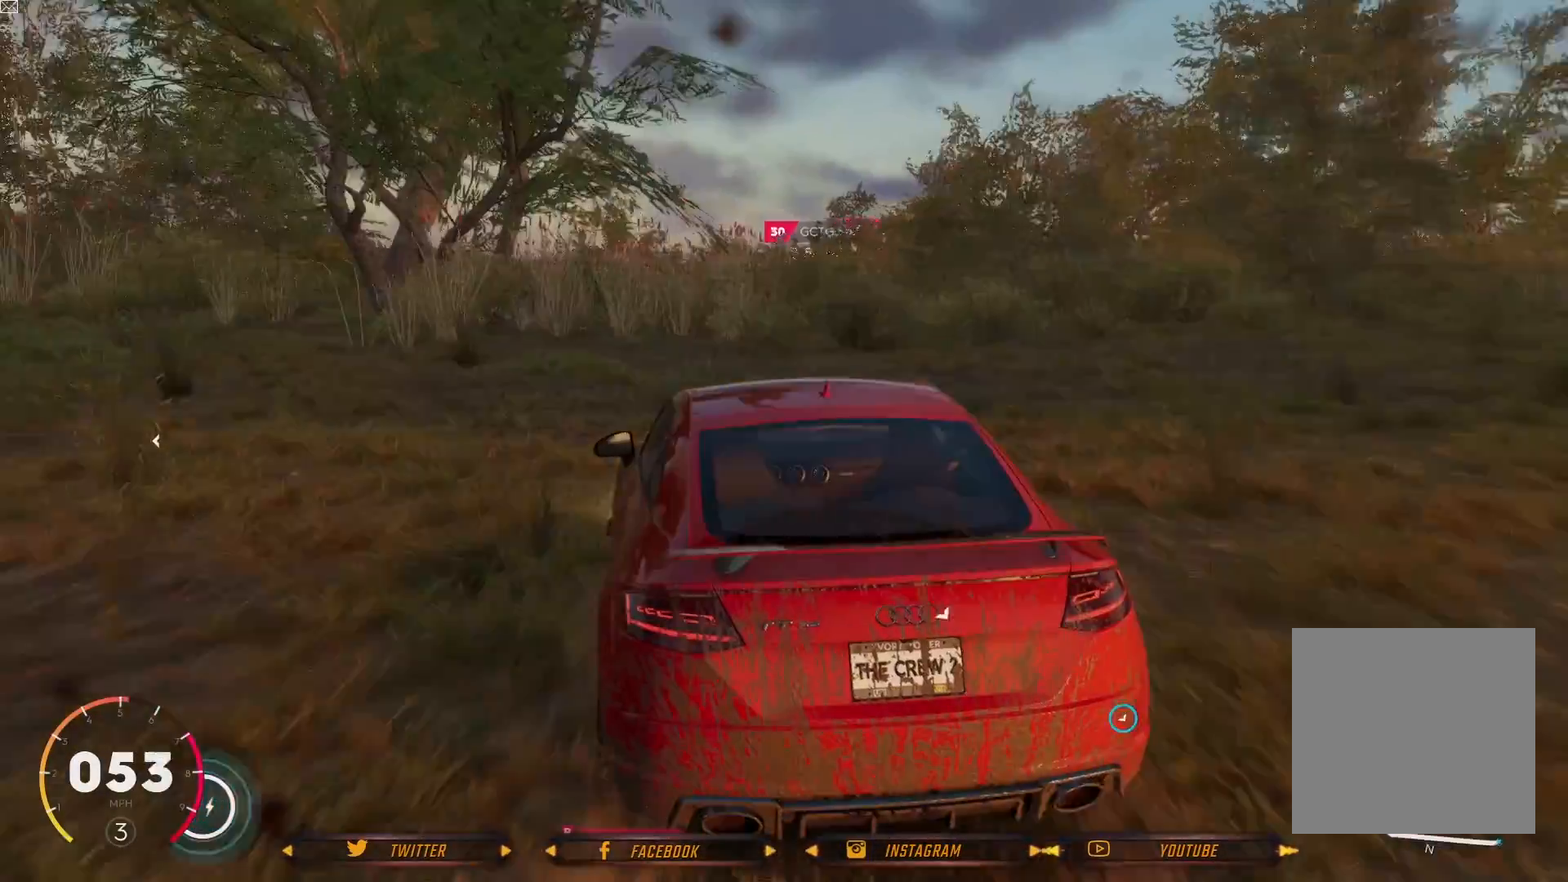
{"buttons": ["R2"], "left_stick": "center", "right_stick": "center", "events": [[67, "left_stick", "right"], [334, "left_stick", "center"]]}
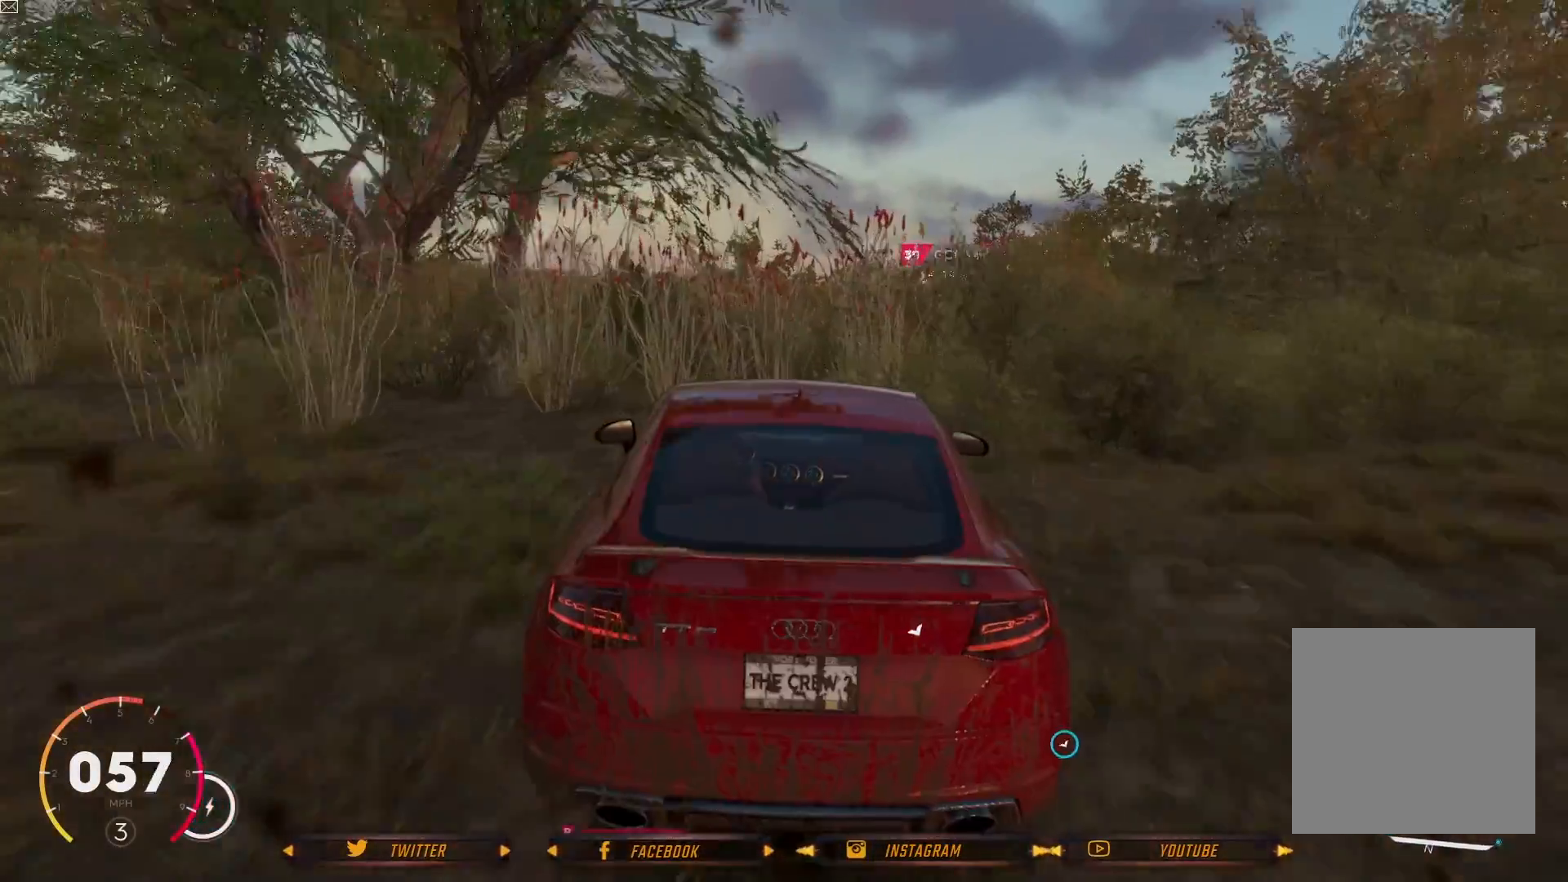
{"buttons": [], "left_stick": "center", "right_stick": "center", "events": [[100, "left_stick", "right"], [167, "R2", "up"], [333, "left_stick", "center"]]}
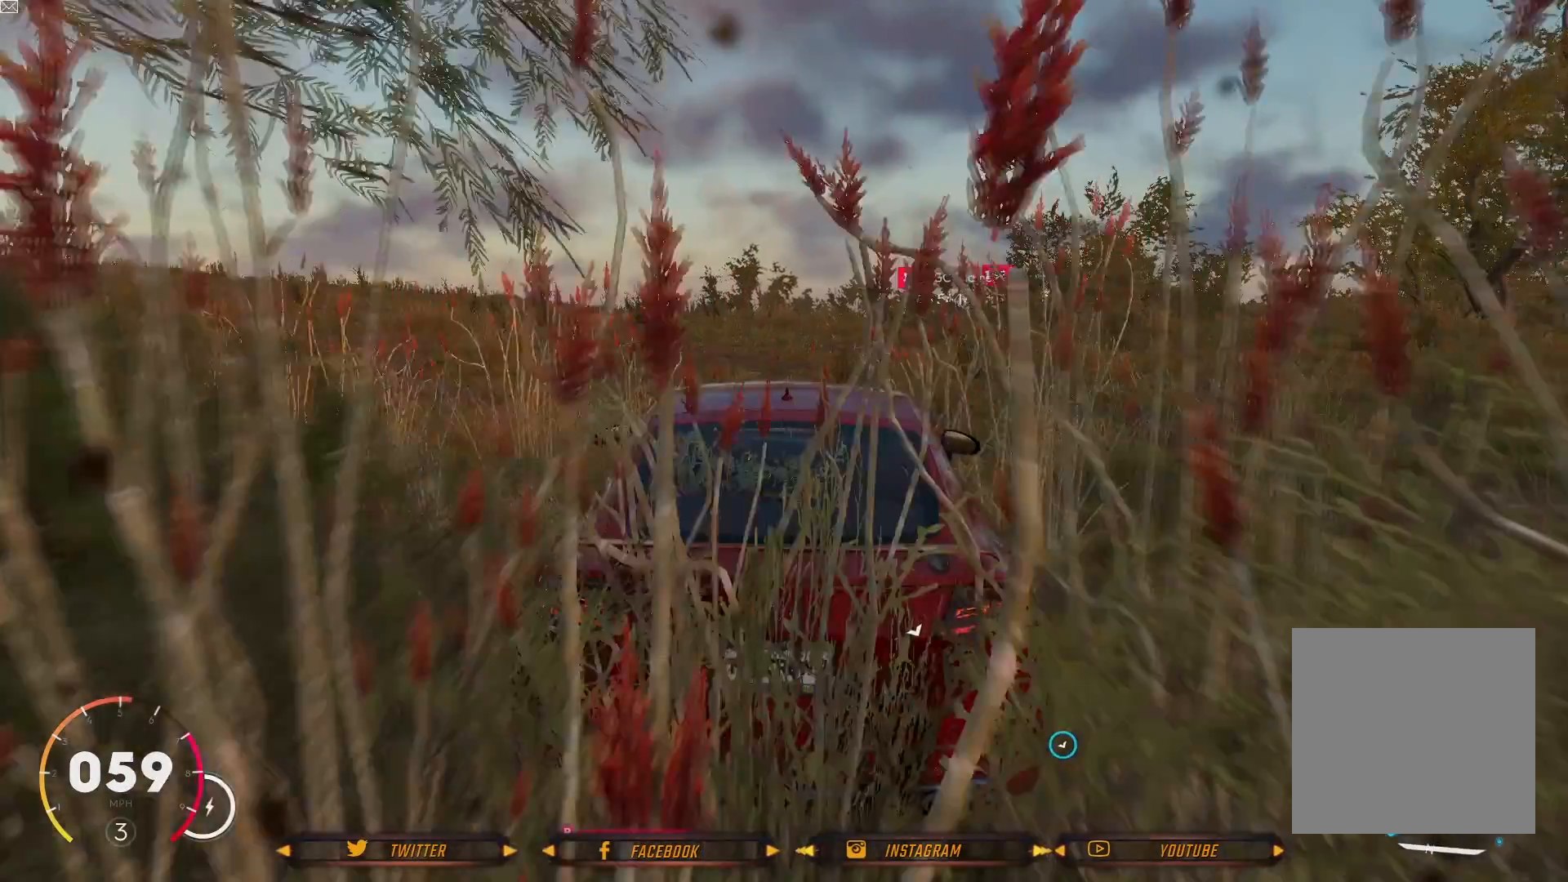
{"buttons": [], "left_stick": "center", "right_stick": "center", "events": []}
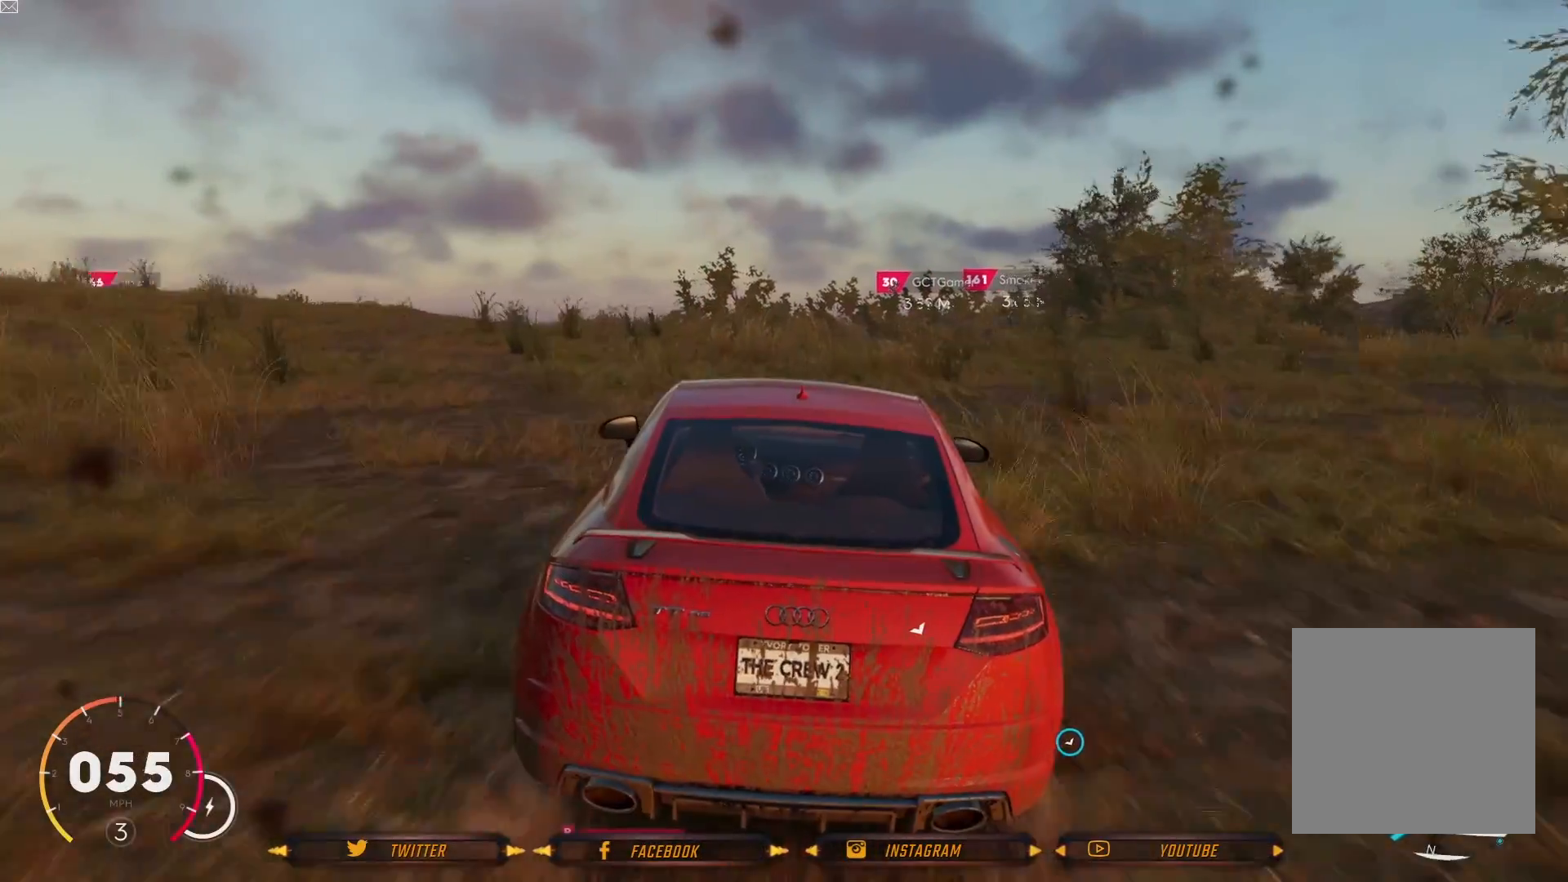
{"buttons": [], "left_stick": "center", "right_stick": "center", "events": [[33, "R2", "down"], [500, "R2", "up"]]}
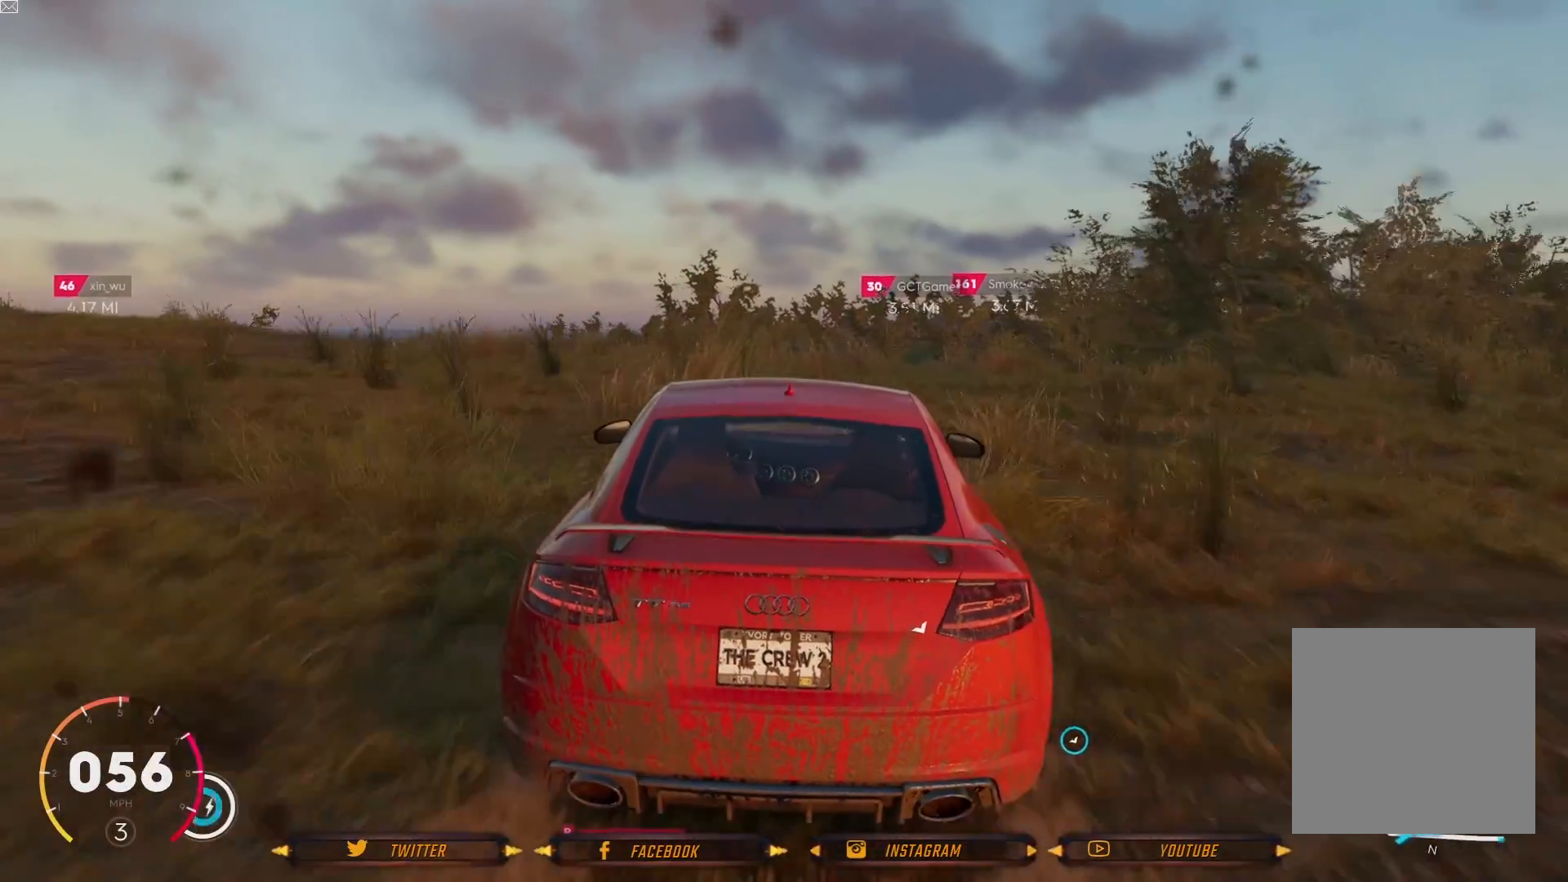
{"buttons": ["L2"], "left_stick": "center", "right_stick": "center", "events": [[200, "L2", "down"]]}
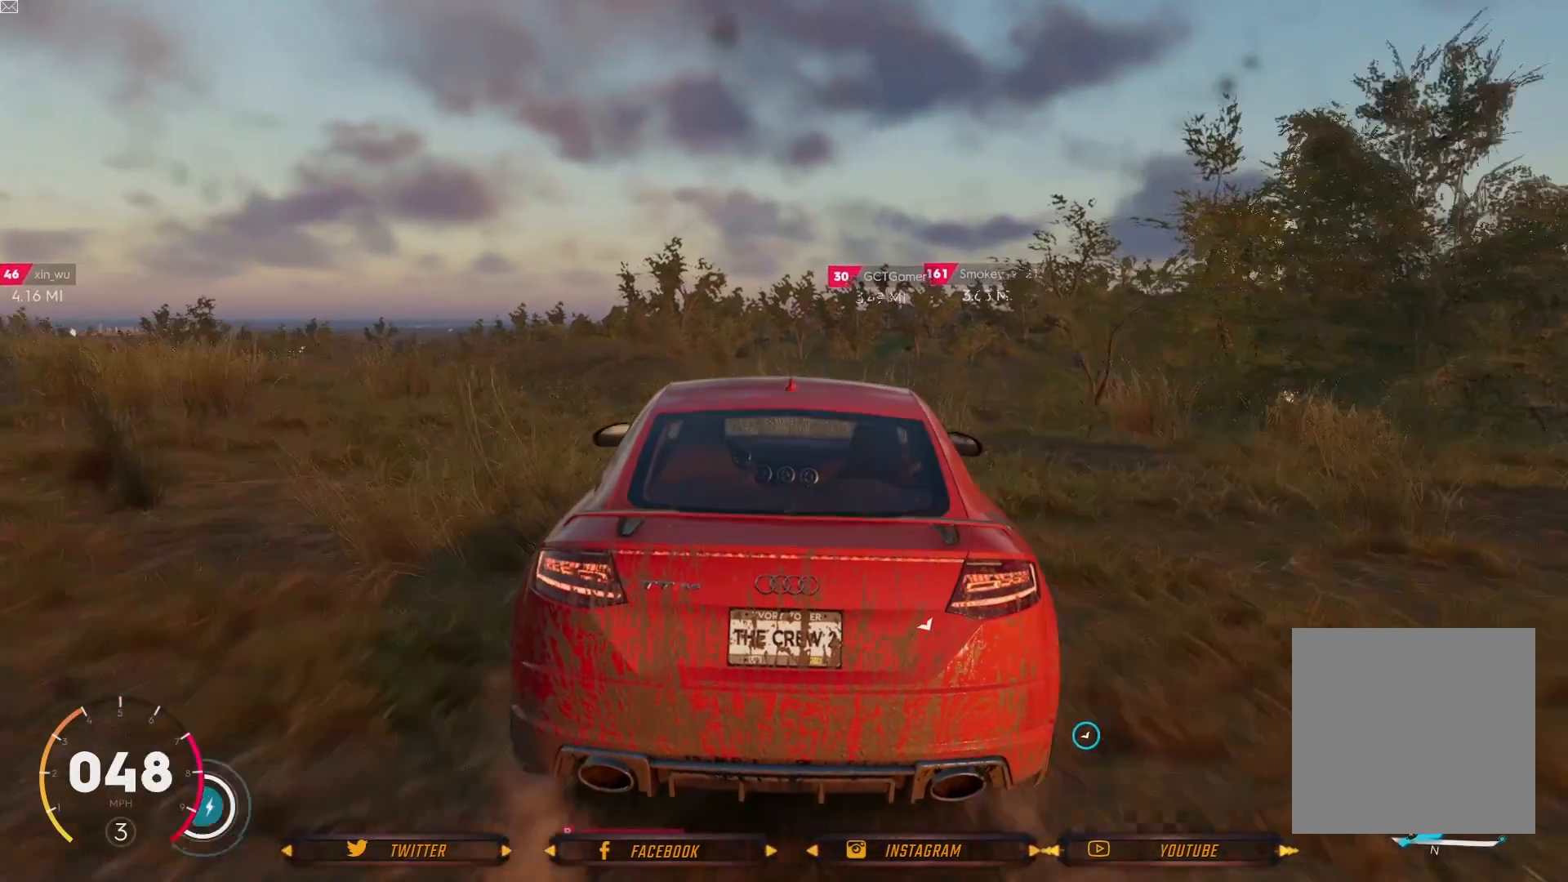
{"buttons": ["L2"], "left_stick": "center", "right_stick": "center", "events": []}
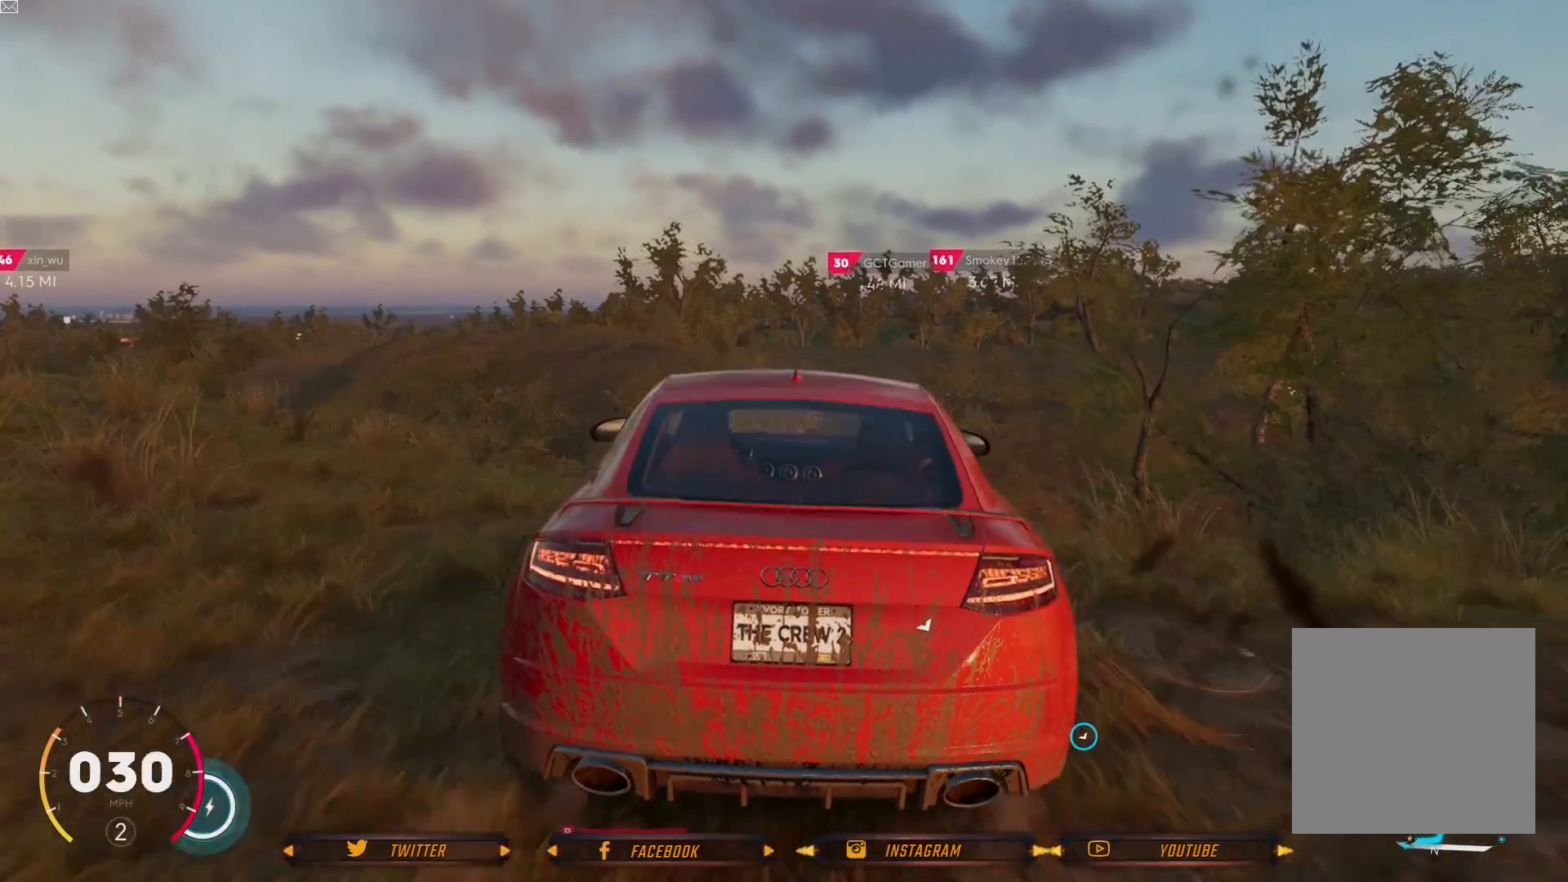
{"buttons": ["L2"], "left_stick": "center", "right_stick": "center", "events": []}